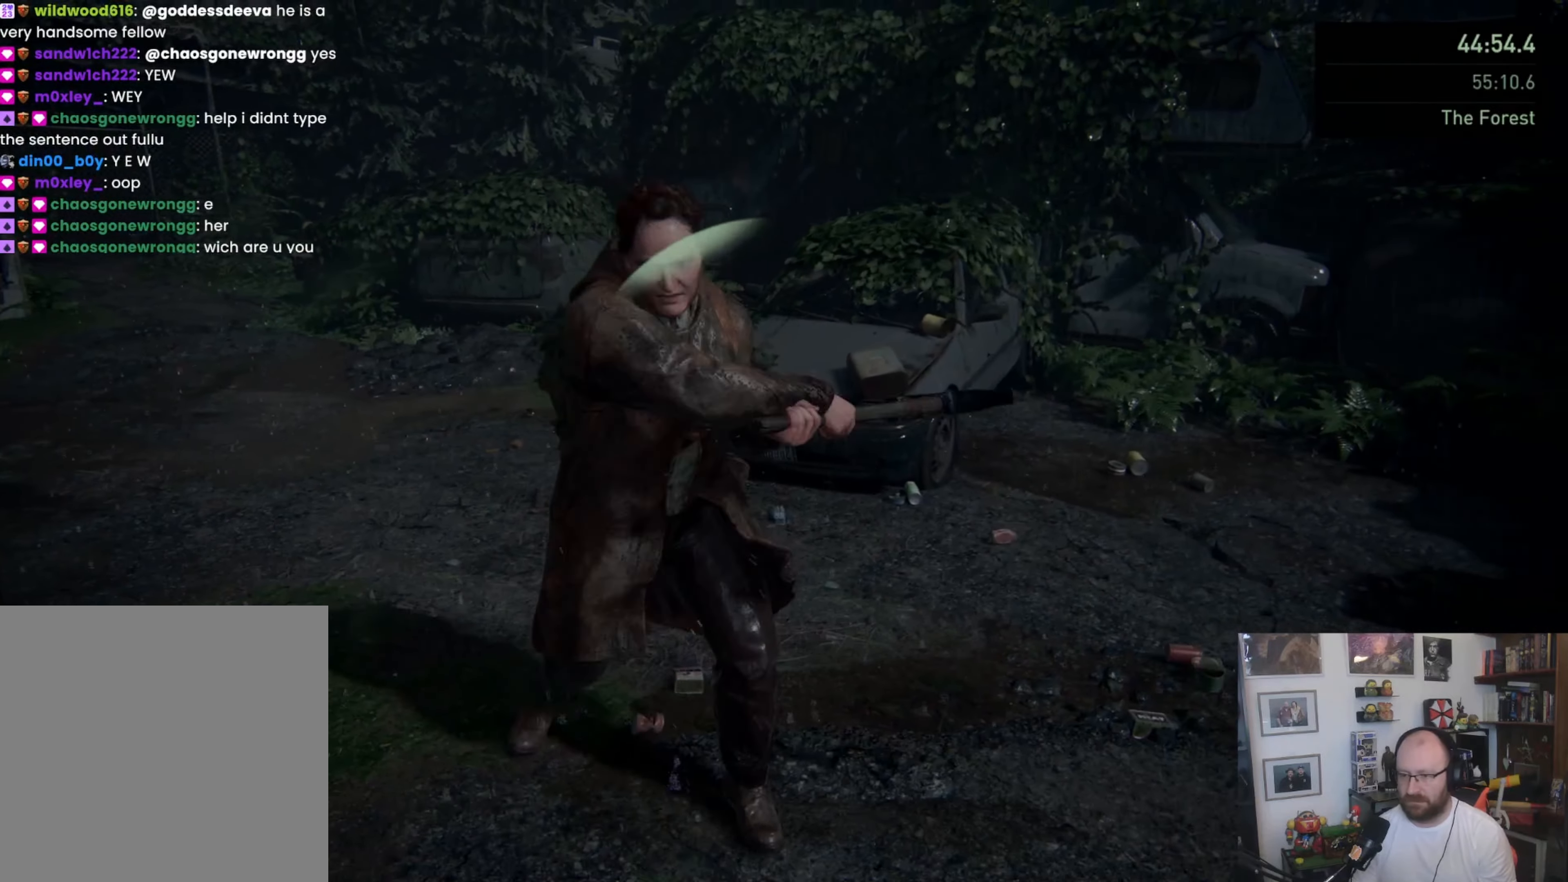
Gameplay with a controller (PlayStation layout); each line is a JSON object with the inputs held at the frame after it (dt_ms = milliseconds from this image to that frame). "button_events" lists button changes between this image and that frame as [ms after this image, input, new state], when the widget could be followed in between (sticks are given only as held states).
{"dt_ms": 1000, "buttons": [], "left_stick": "right", "right_stick": "center", "button_events": [[400, "L1", "down"], [400, "L3", "down"], [467, "L1", "up"], [533, "L1", "down"], [600, "L1", "up"], [733, "L1", "down"], [833, "L1", "up"], [1000, "L3", "up"]]}
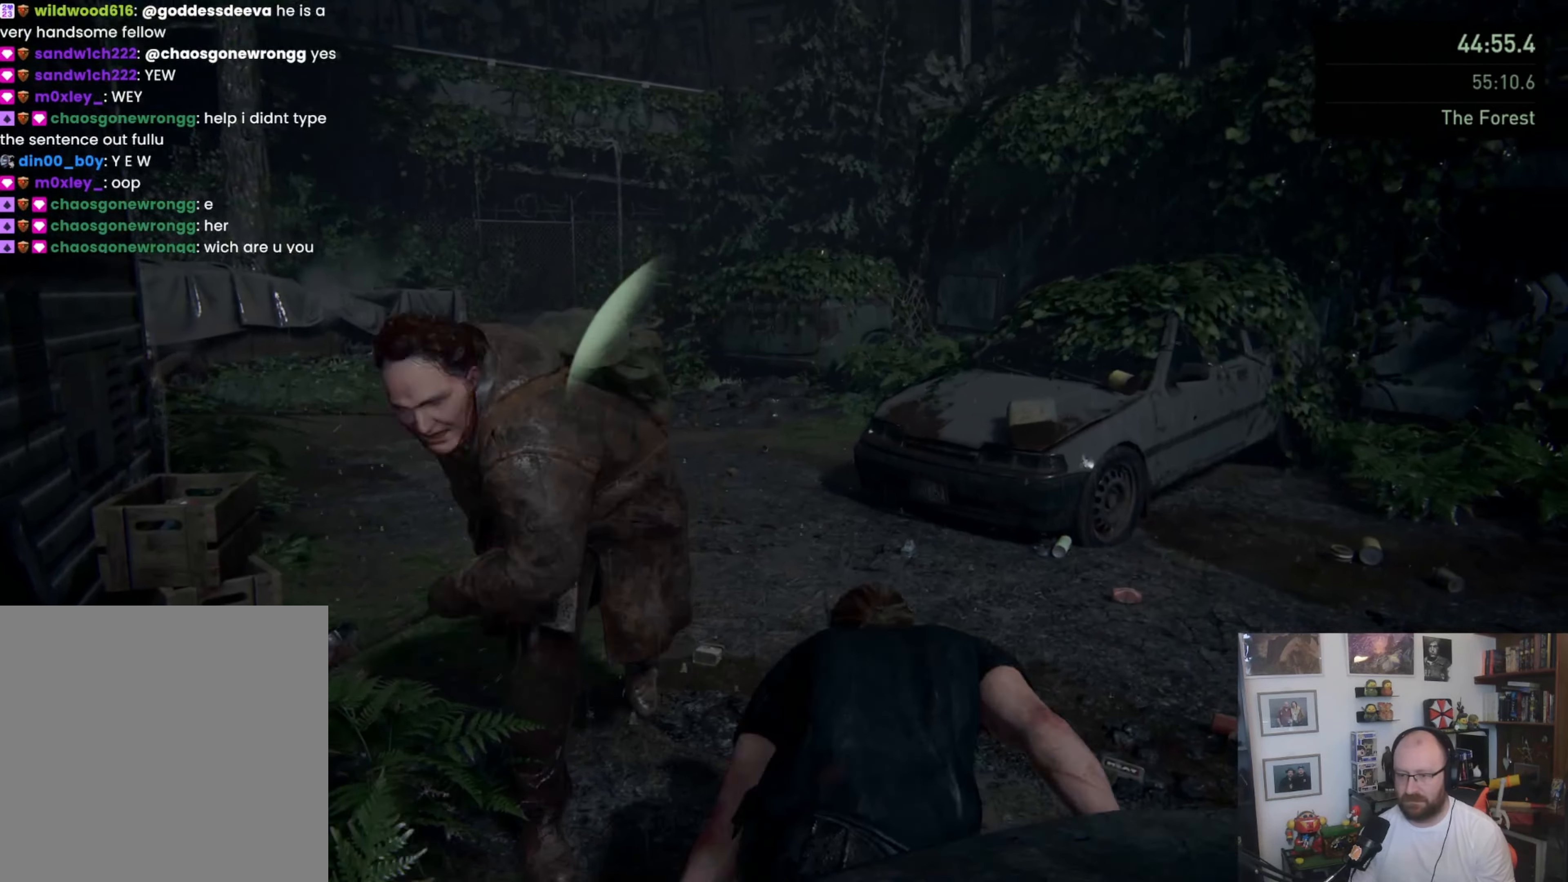
{"dt_ms": 500, "buttons": ["SQUARE"], "left_stick": "down-right", "right_stick": "center", "button_events": [[67, "SQUARE", "down"]]}
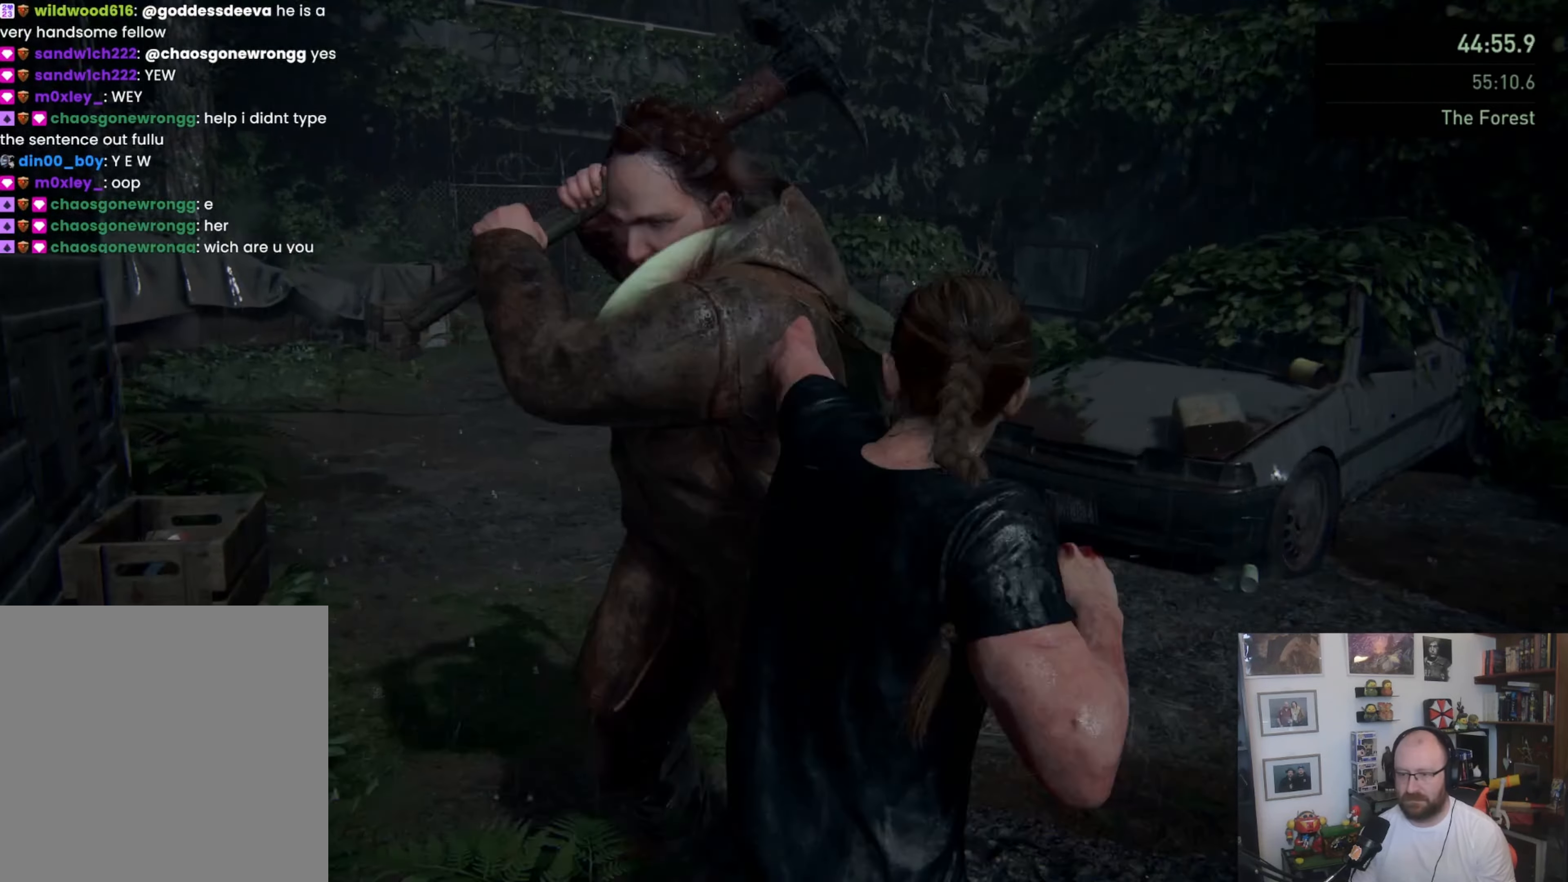
{"dt_ms": 500, "buttons": ["L3"], "left_stick": "down", "right_stick": "left", "button_events": [[67, "SQUARE", "up"], [100, "L3", "down"], [133, "L1", "down"], [233, "L1", "up"], [300, "L1", "down"], [500, "L1", "up"]]}
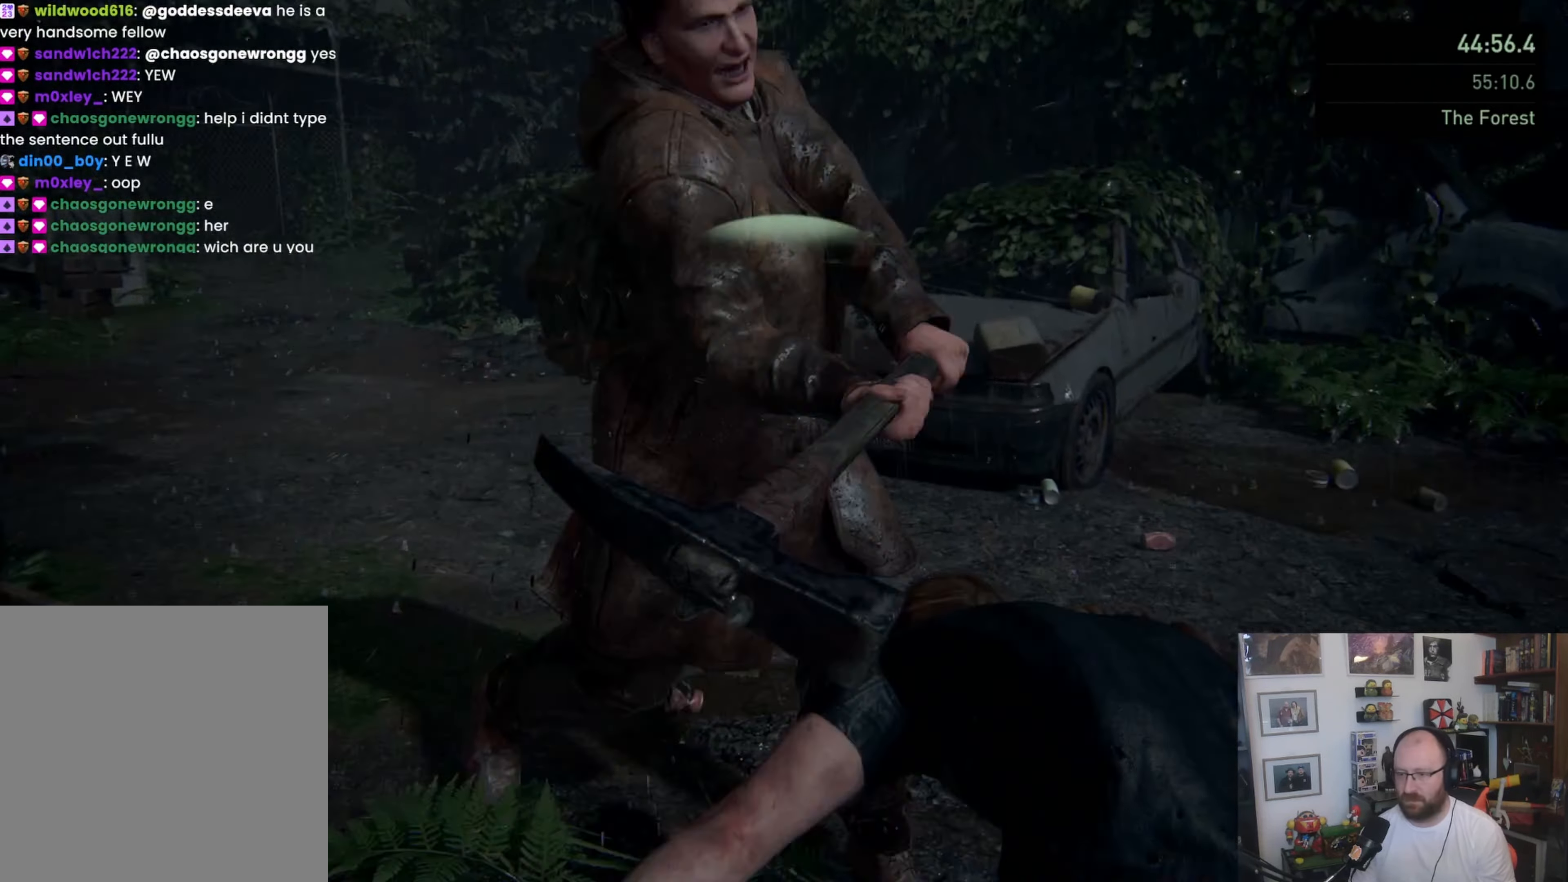
{"dt_ms": 500, "buttons": [], "left_stick": "down", "right_stick": "center", "button_events": [[233, "SQUARE", "down"], [300, "L3", "up"], [467, "SQUARE", "up"]]}
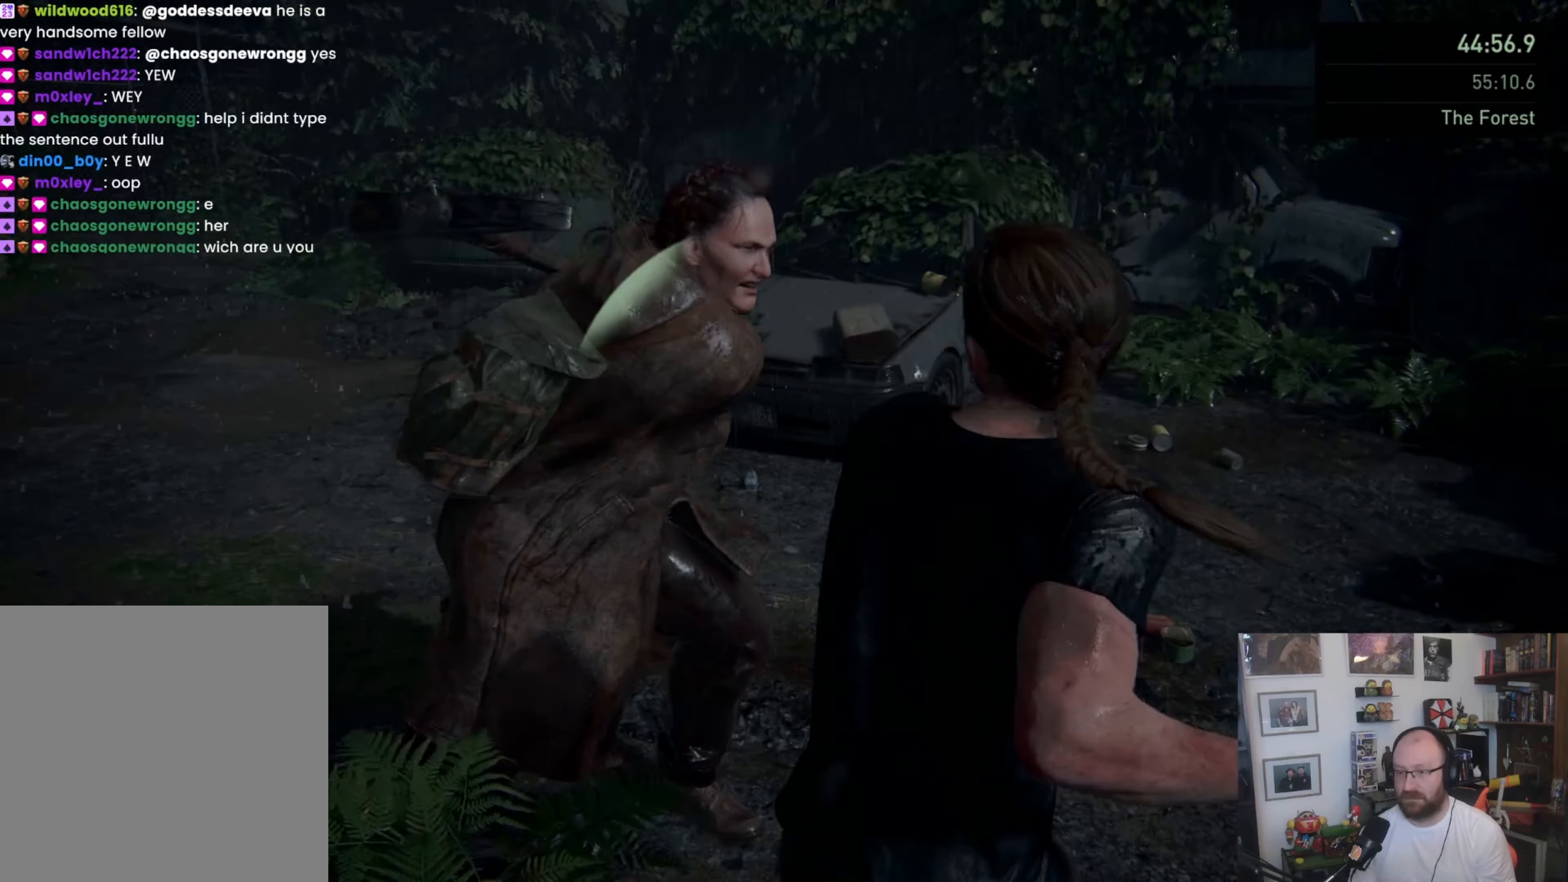
{"dt_ms": 500, "buttons": ["L3"], "left_stick": "down", "right_stick": "center", "button_events": [[33, "SQUARE", "down"], [100, "SQUARE", "up"], [167, "SQUARE", "down"], [333, "L3", "down"], [400, "SQUARE", "up"]]}
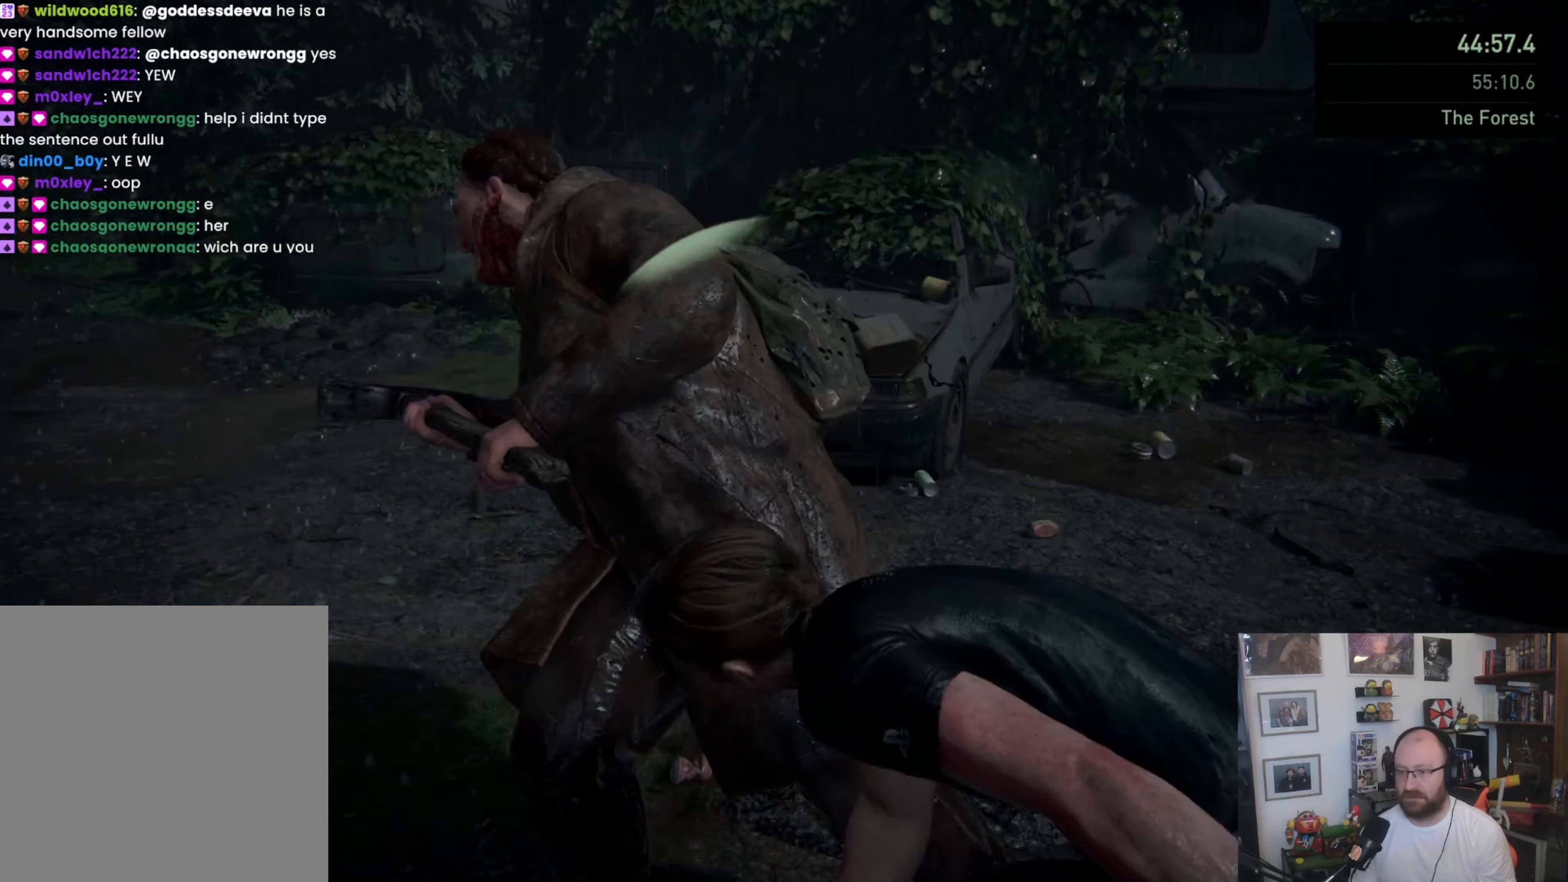
{"dt_ms": 500, "buttons": [], "left_stick": "down", "right_stick": "center"}
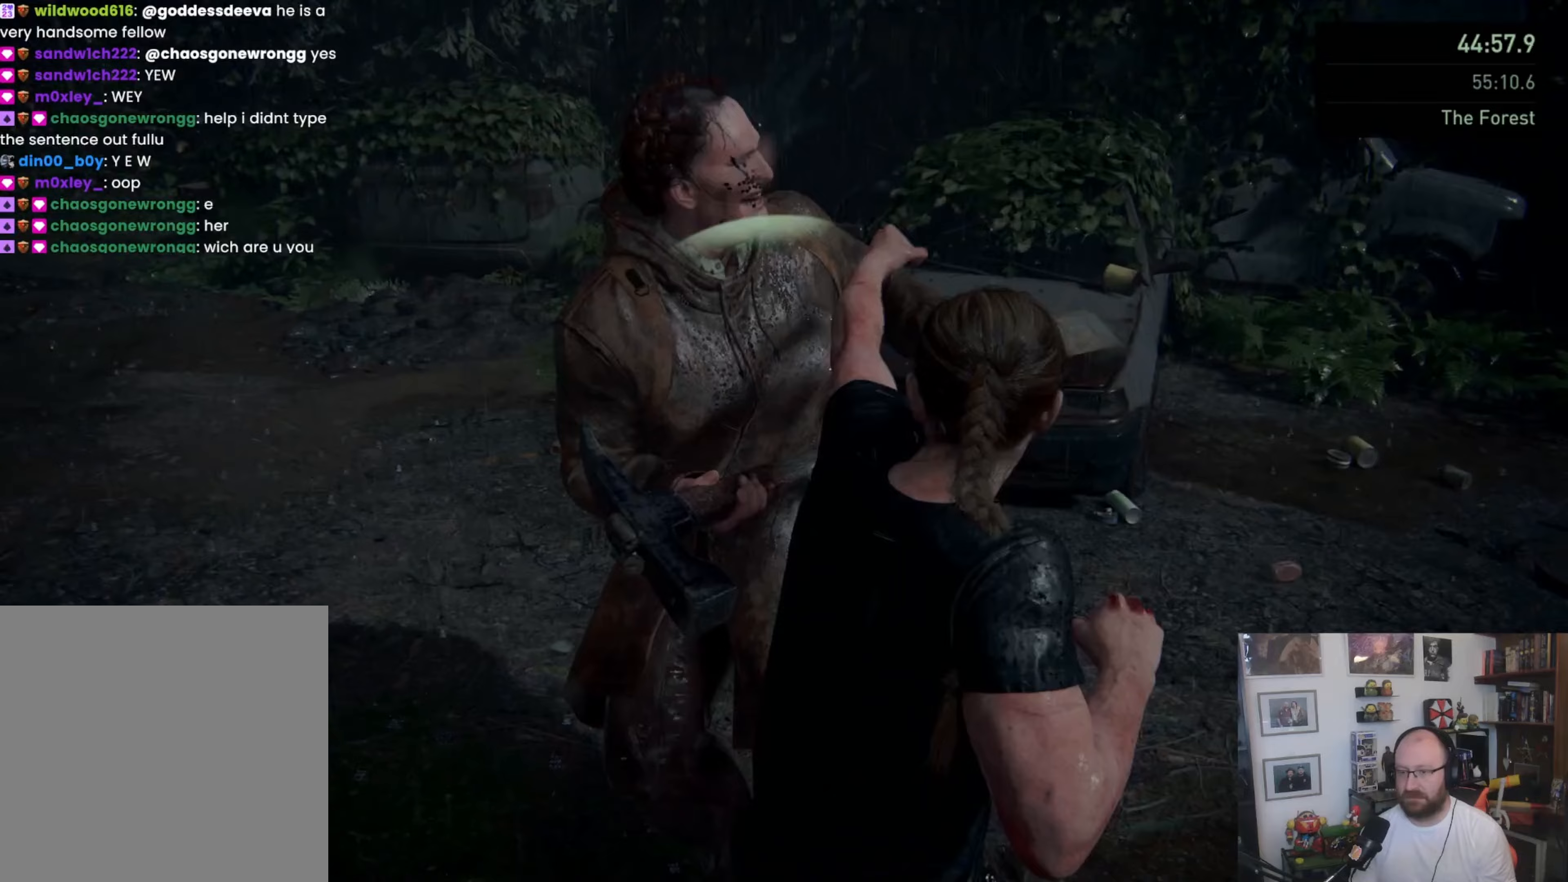
{"dt_ms": 500, "buttons": ["L3"], "left_stick": "left", "right_stick": "center"}
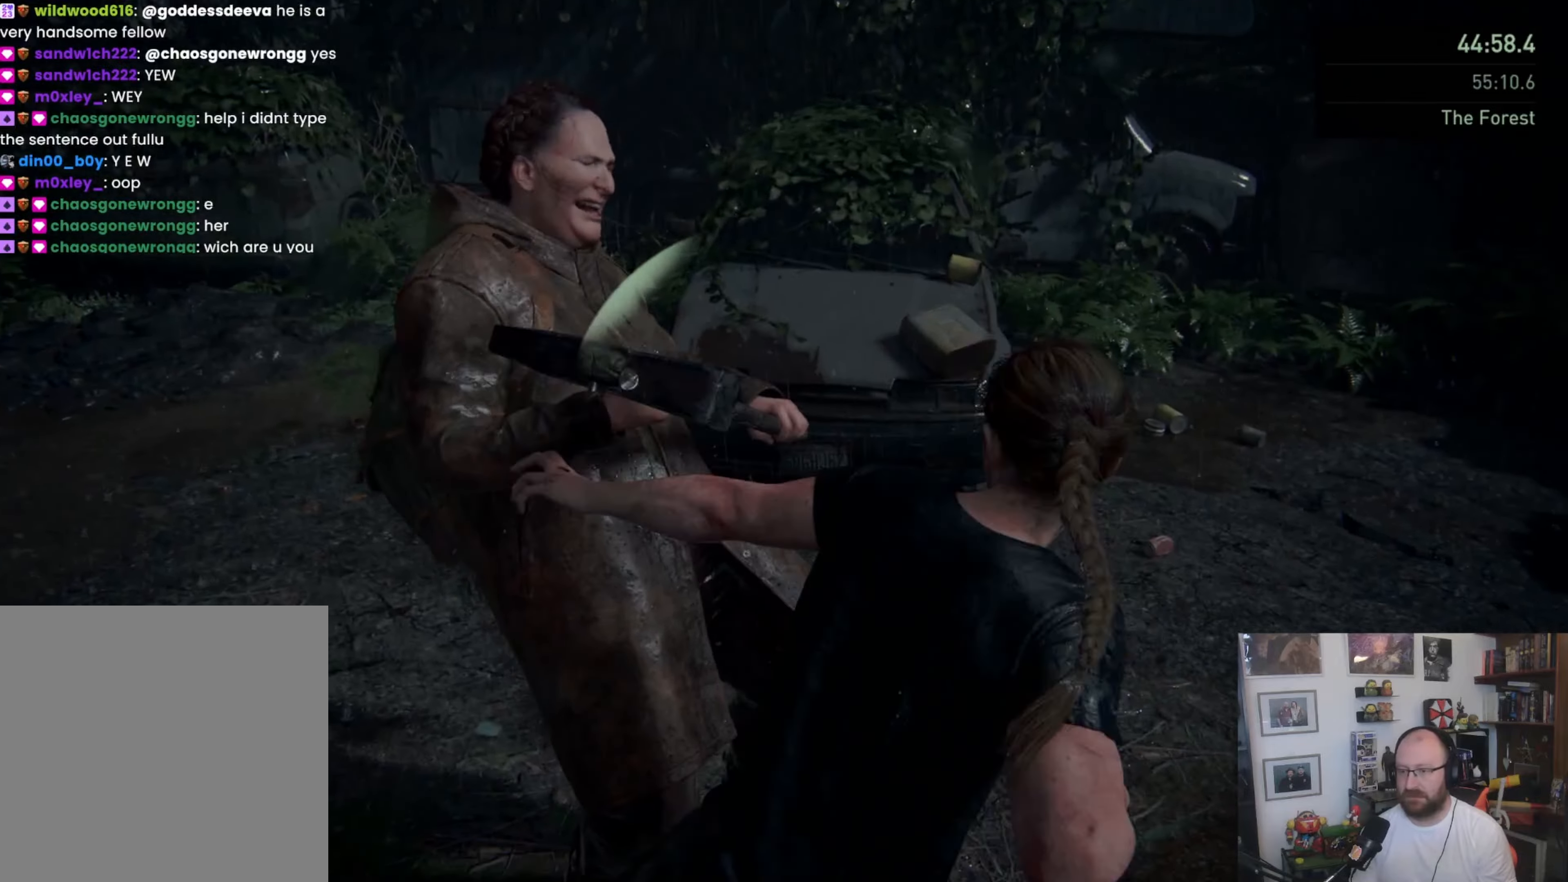
{"dt_ms": 500, "buttons": ["L1"], "left_stick": "up-left", "right_stick": "right", "button_events": [[67, "L1", "down"], [467, "L3", "up"]]}
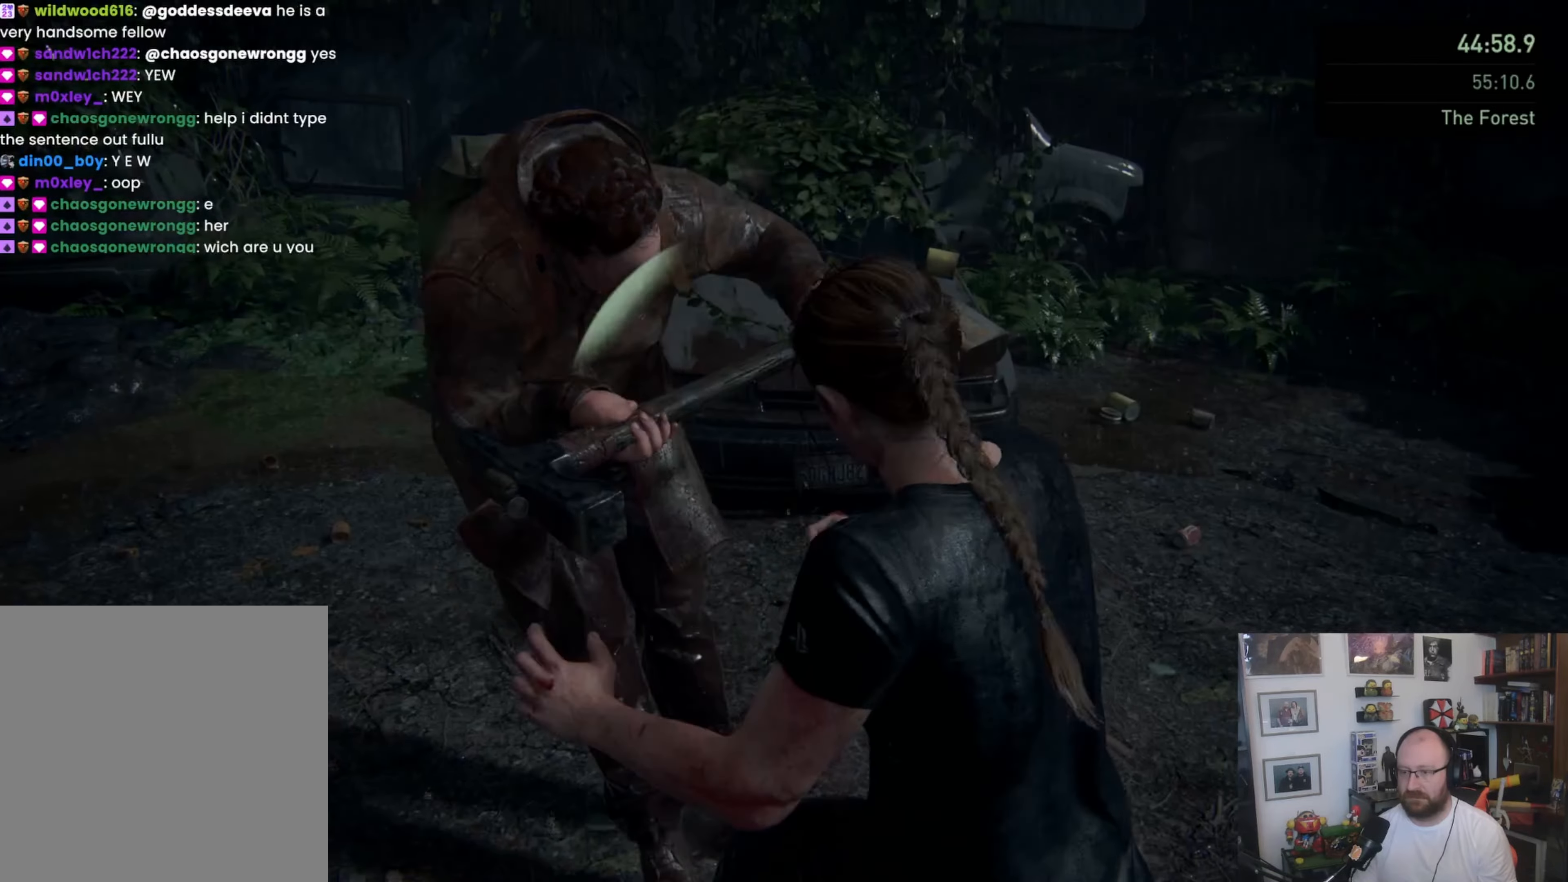
{"dt_ms": 500, "buttons": [], "left_stick": "up-left", "right_stick": "center", "button_events": [[67, "L1", "up"], [200, "L1", "down"], [200, "L3", "down"], [300, "L1", "up"], [400, "L1", "down"], [467, "L1", "up"], [500, "L3", "up"]]}
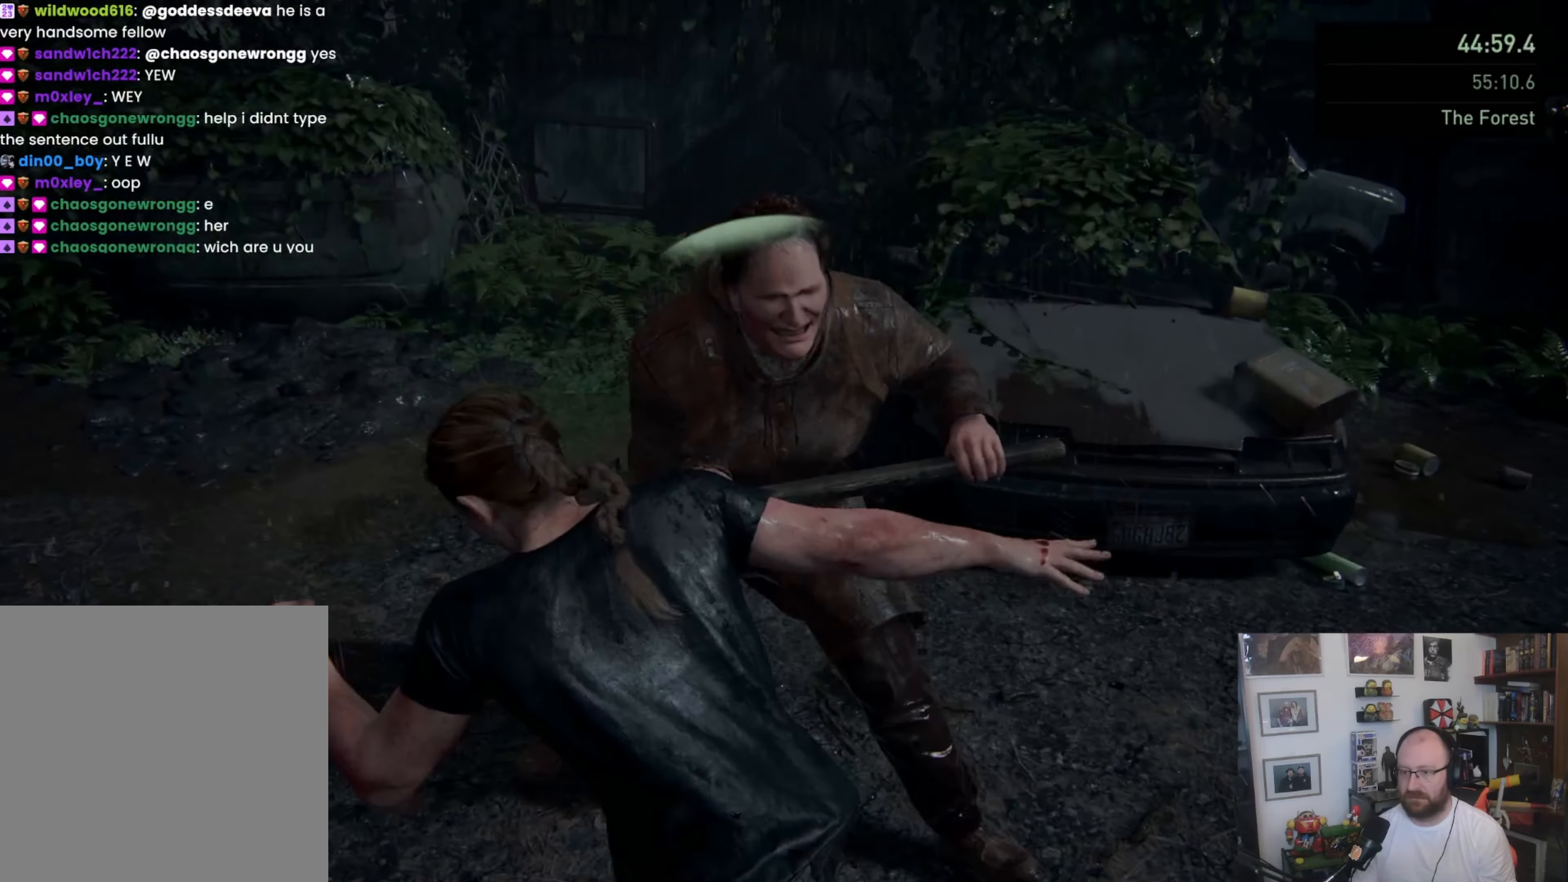
{"dt_ms": 500, "buttons": ["SQUARE"], "left_stick": "center", "right_stick": "center", "button_events": [[33, "SQUARE", "down"], [267, "SQUARE", "up"], [333, "SQUARE", "down"]]}
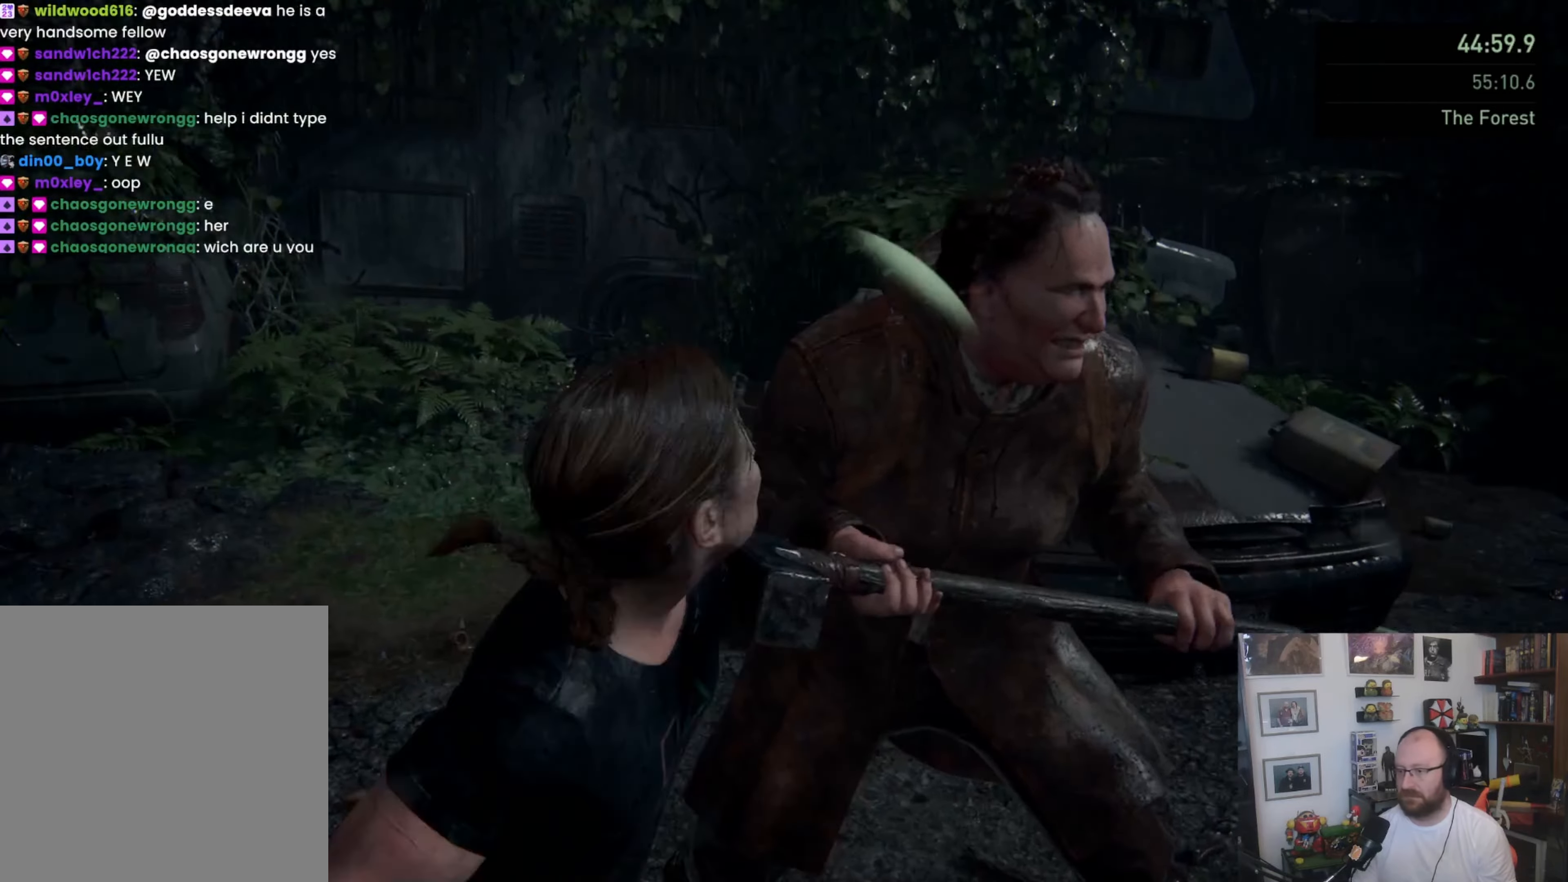
{"dt_ms": 500, "buttons": [], "left_stick": "center", "right_stick": "center", "button_events": [[467, "SQUARE", "up"]]}
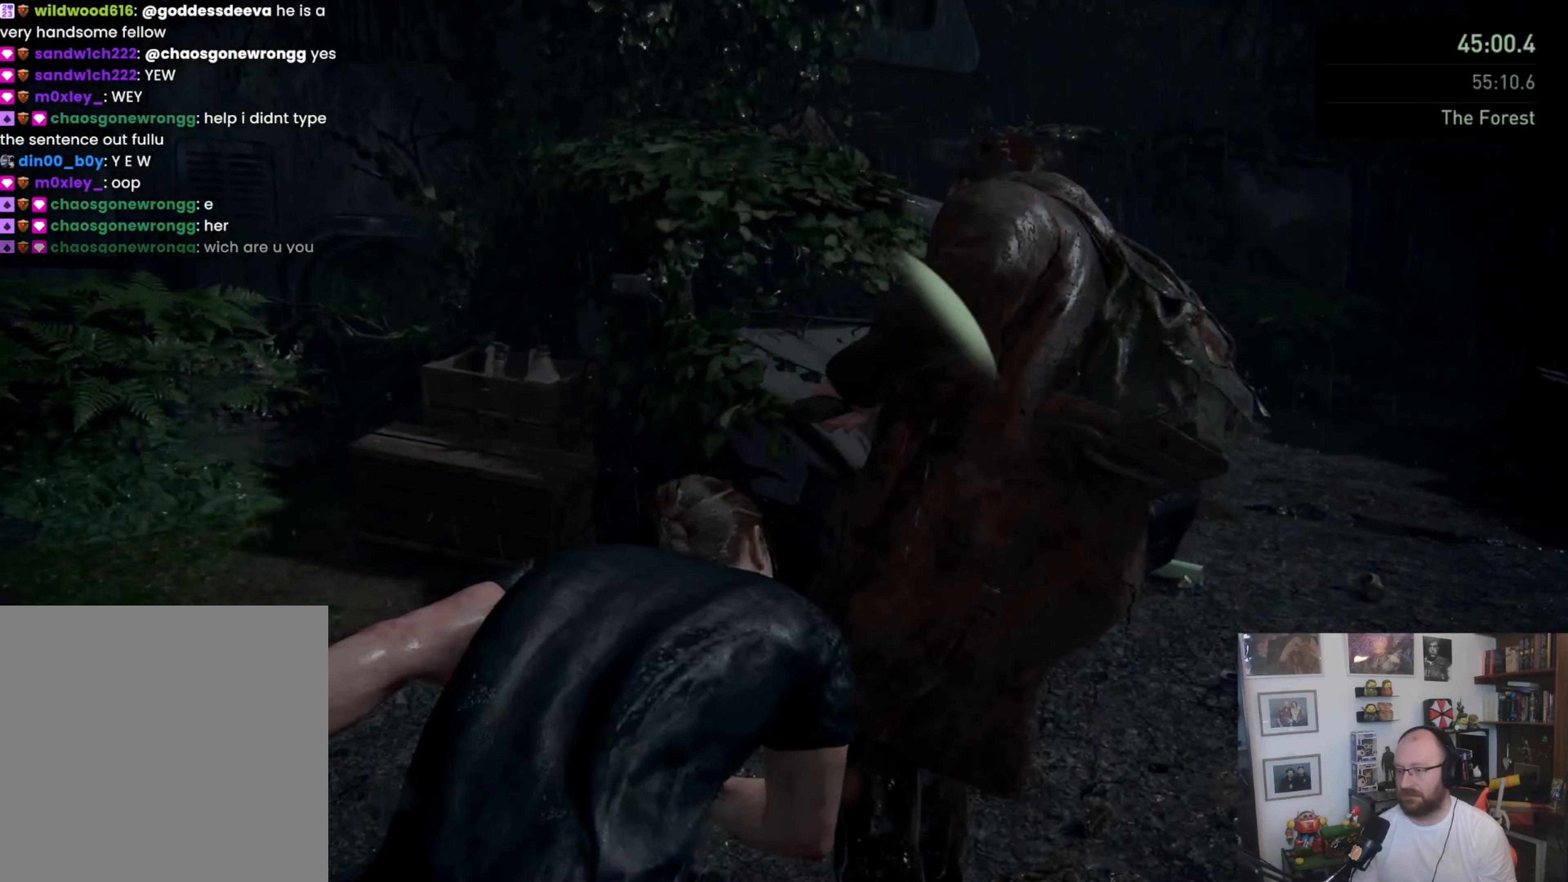
{"dt_ms": 500, "buttons": ["SQUARE"], "left_stick": "center", "right_stick": "center", "button_events": [[33, "SQUARE", "down"], [133, "SQUARE", "up"], [200, "SQUARE", "down"], [267, "SQUARE", "up"], [333, "SQUARE", "down"], [400, "SQUARE", "up"], [467, "SQUARE", "down"]]}
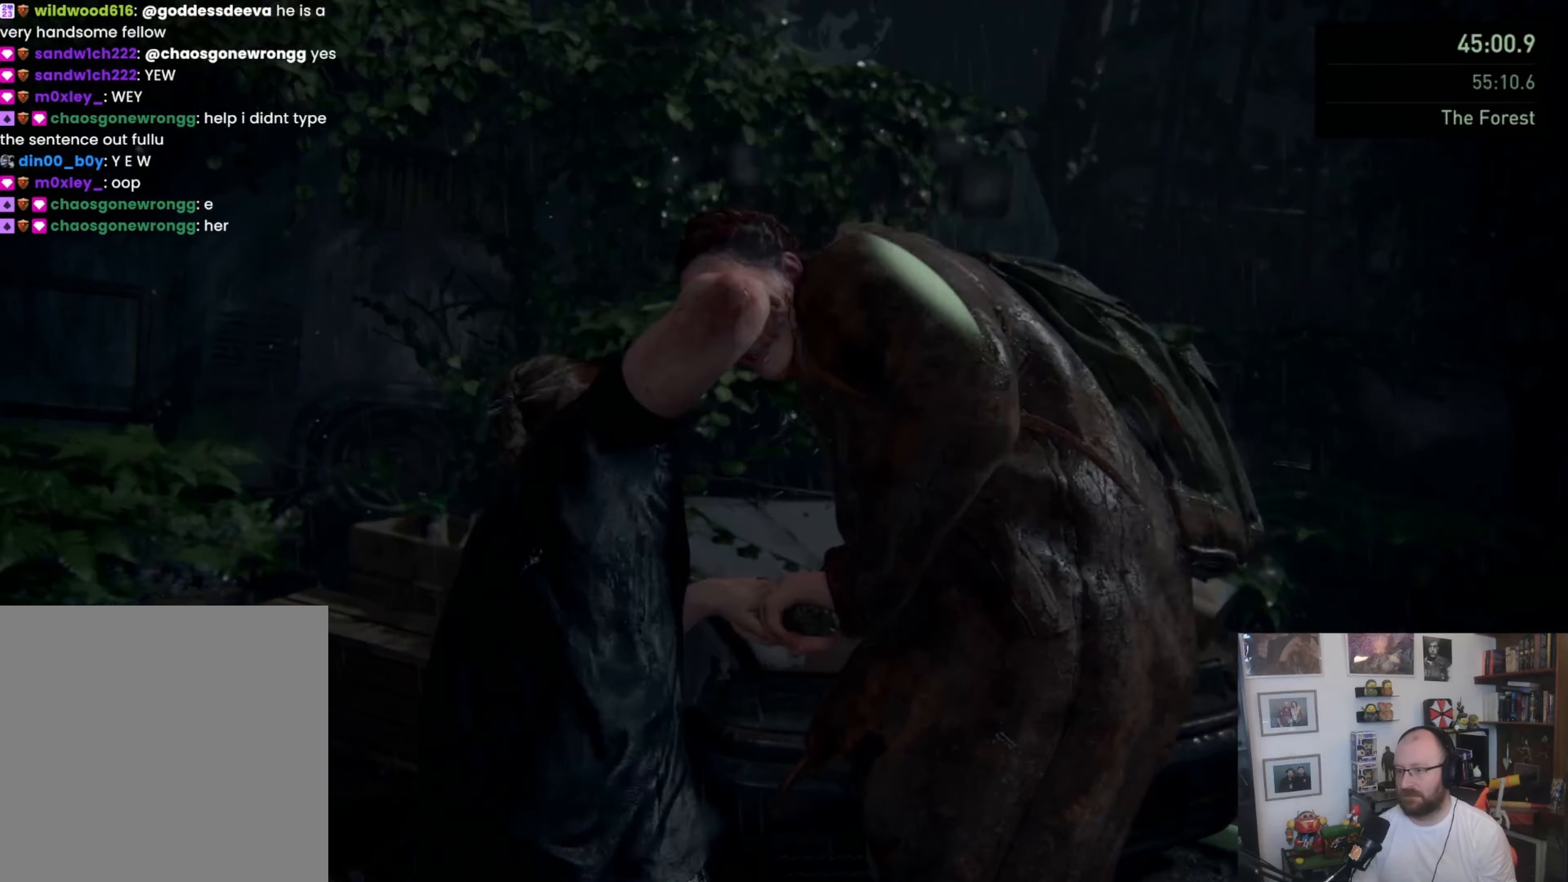
{"dt_ms": 500, "buttons": [], "left_stick": "center", "right_stick": "down-right", "button_events": [[67, "SQUARE", "up"], [133, "SQUARE", "down"], [200, "SQUARE", "up"]]}
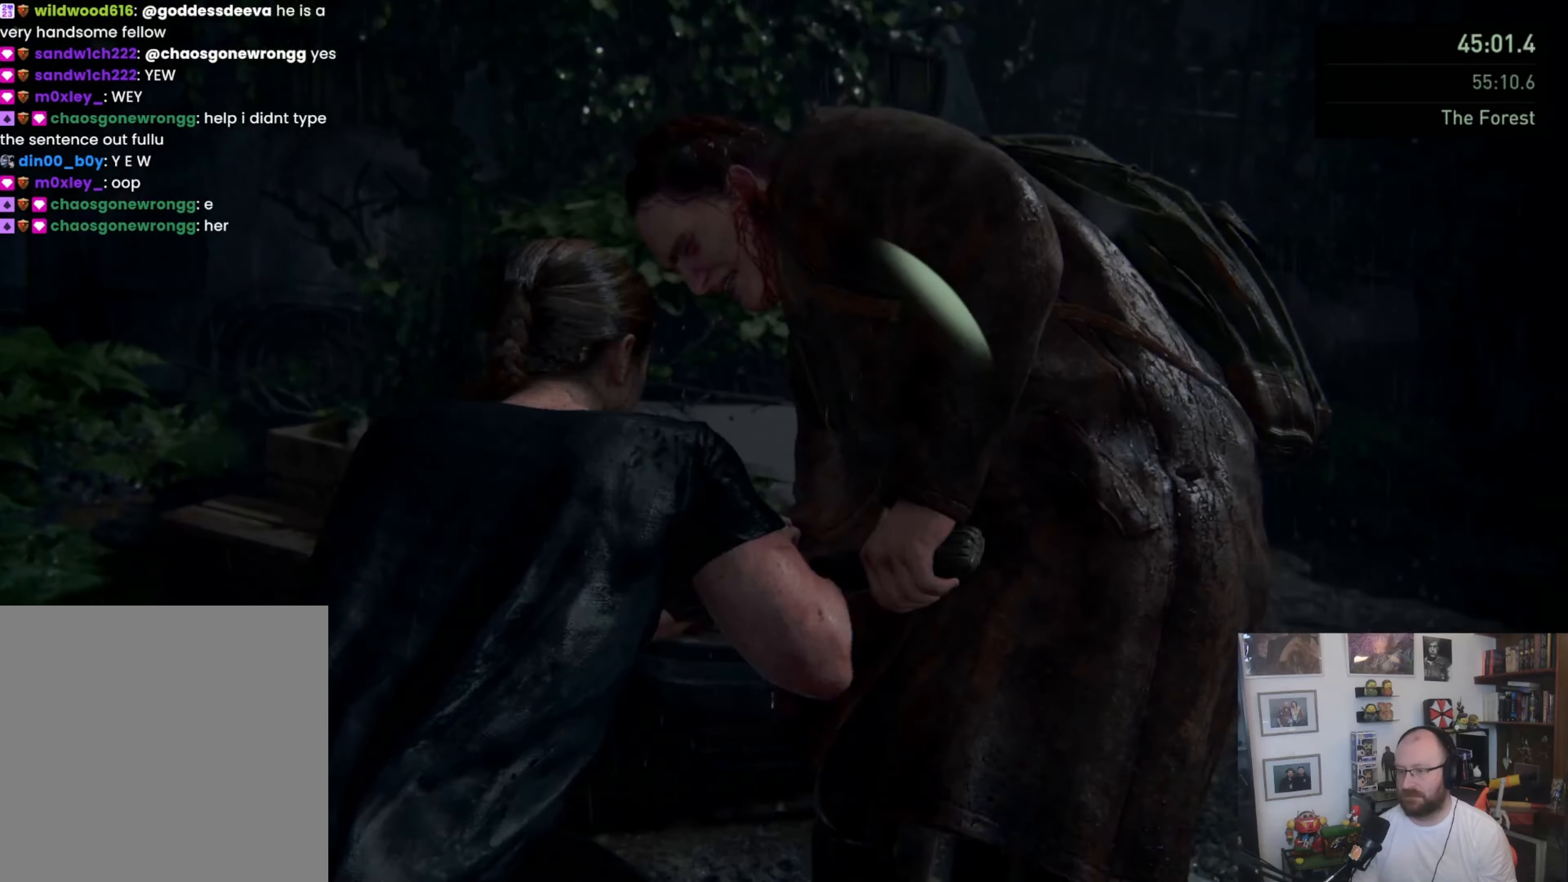
{"dt_ms": 500, "buttons": [], "left_stick": "center", "right_stick": "down-right", "button_events": []}
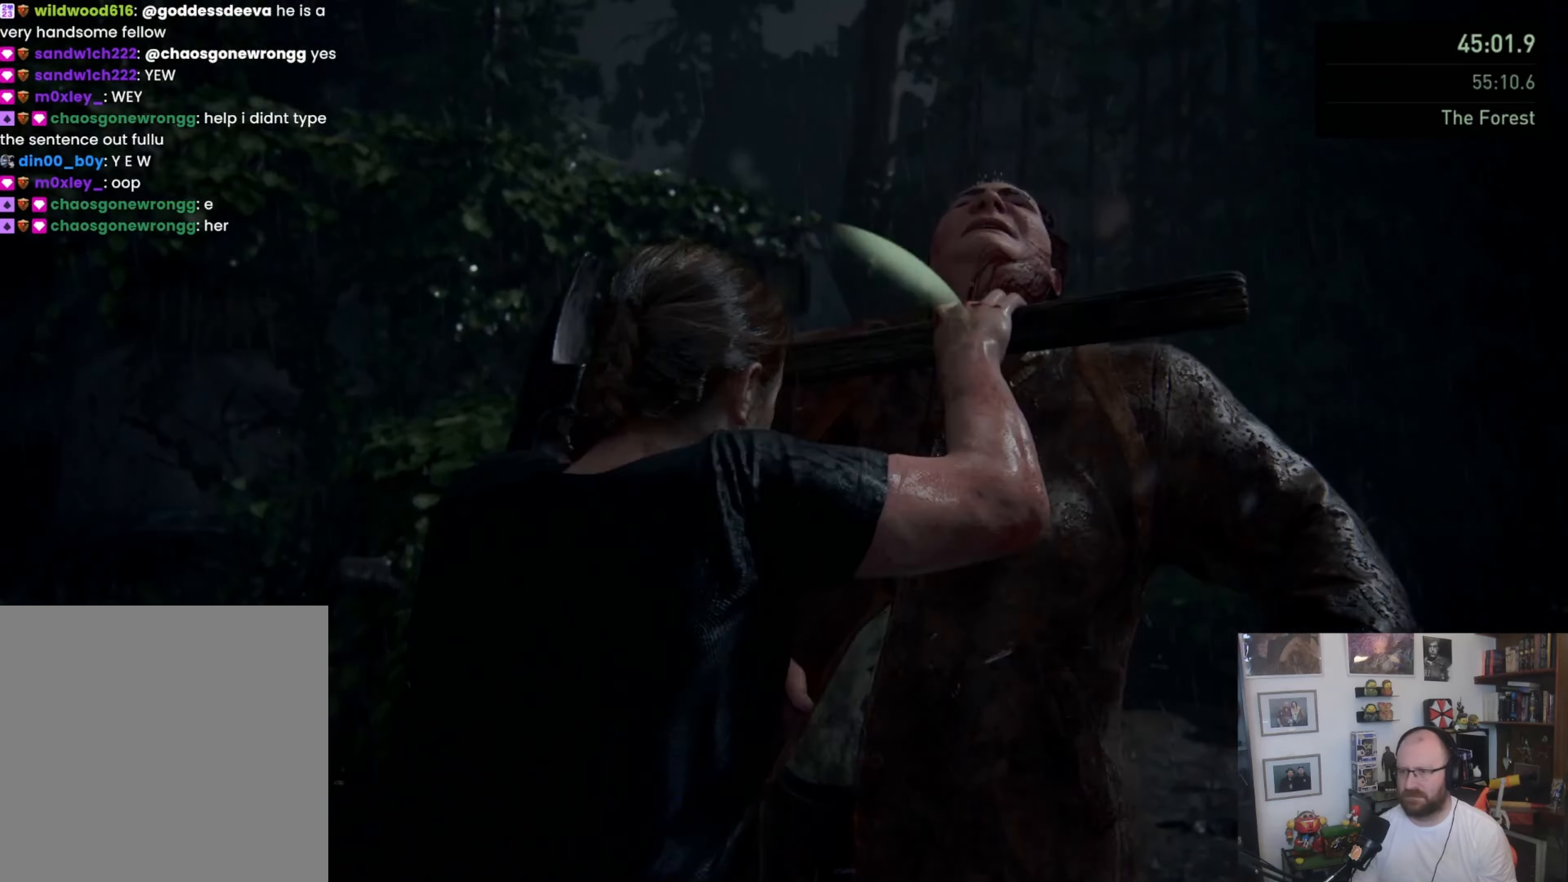
{"dt_ms": 500, "buttons": [], "left_stick": "center", "right_stick": "center", "button_events": []}
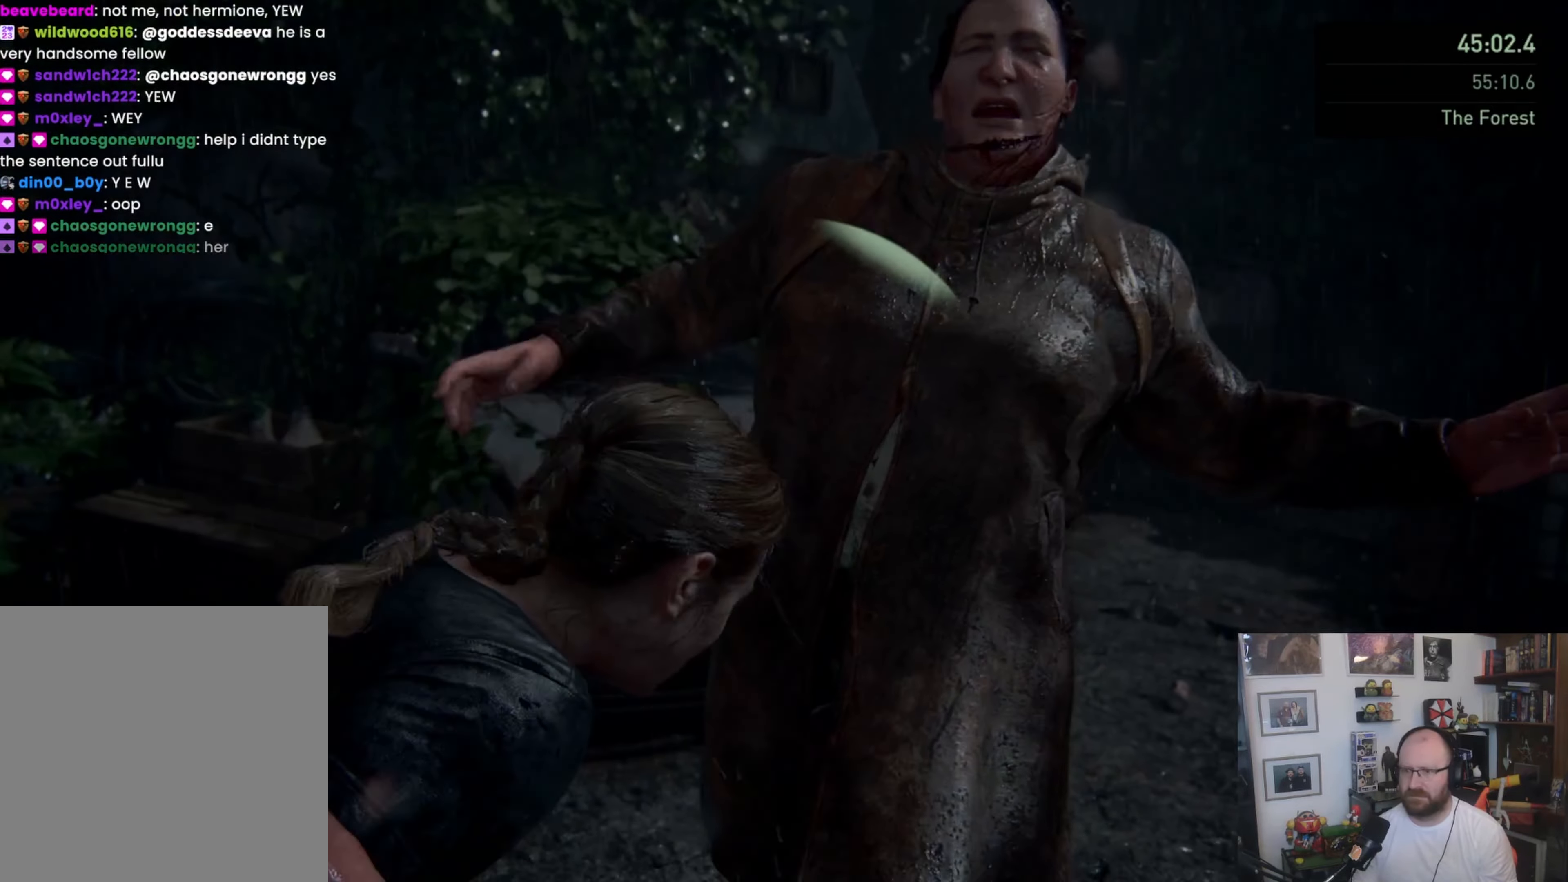
{"dt_ms": 500, "buttons": [], "left_stick": "center", "right_stick": "right", "button_events": []}
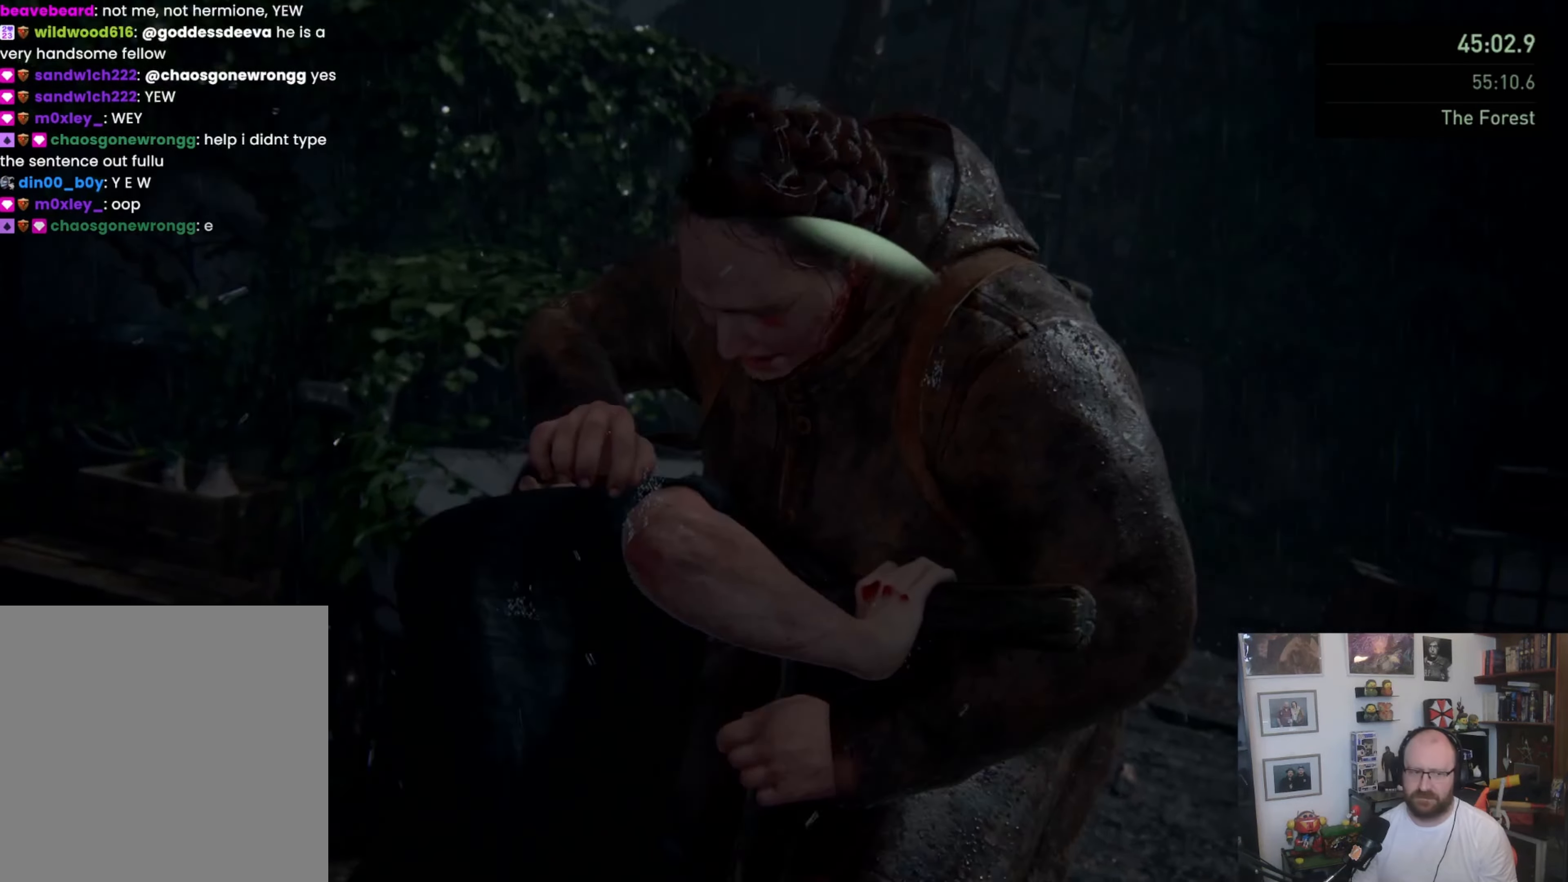
{"dt_ms": 500, "buttons": [], "left_stick": "center", "right_stick": "down-right", "button_events": []}
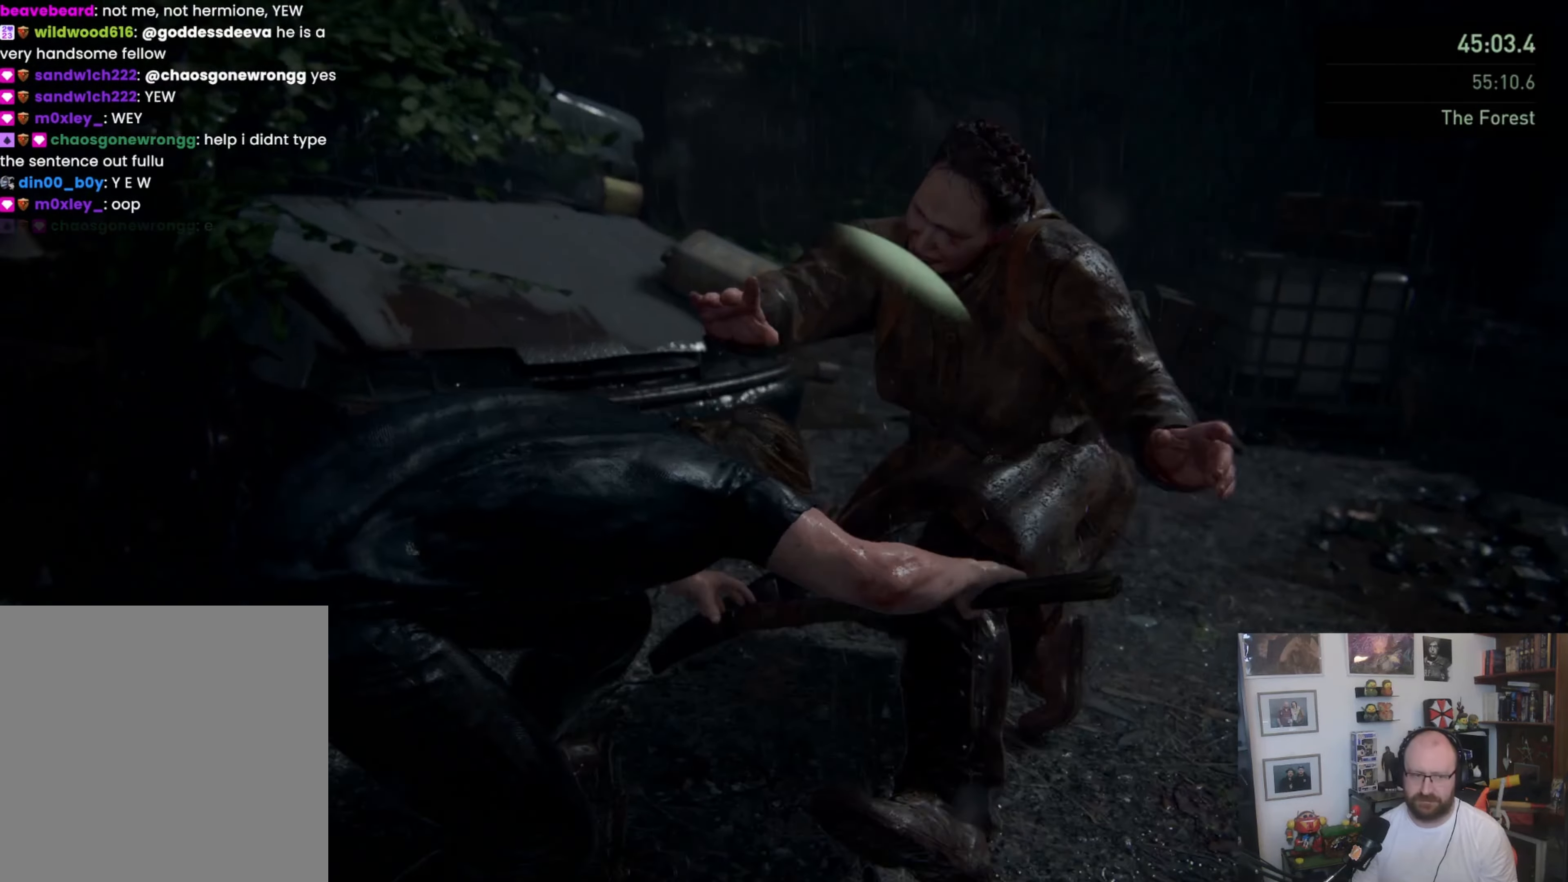
{"dt_ms": 500, "buttons": [], "left_stick": "center", "right_stick": "center", "button_events": []}
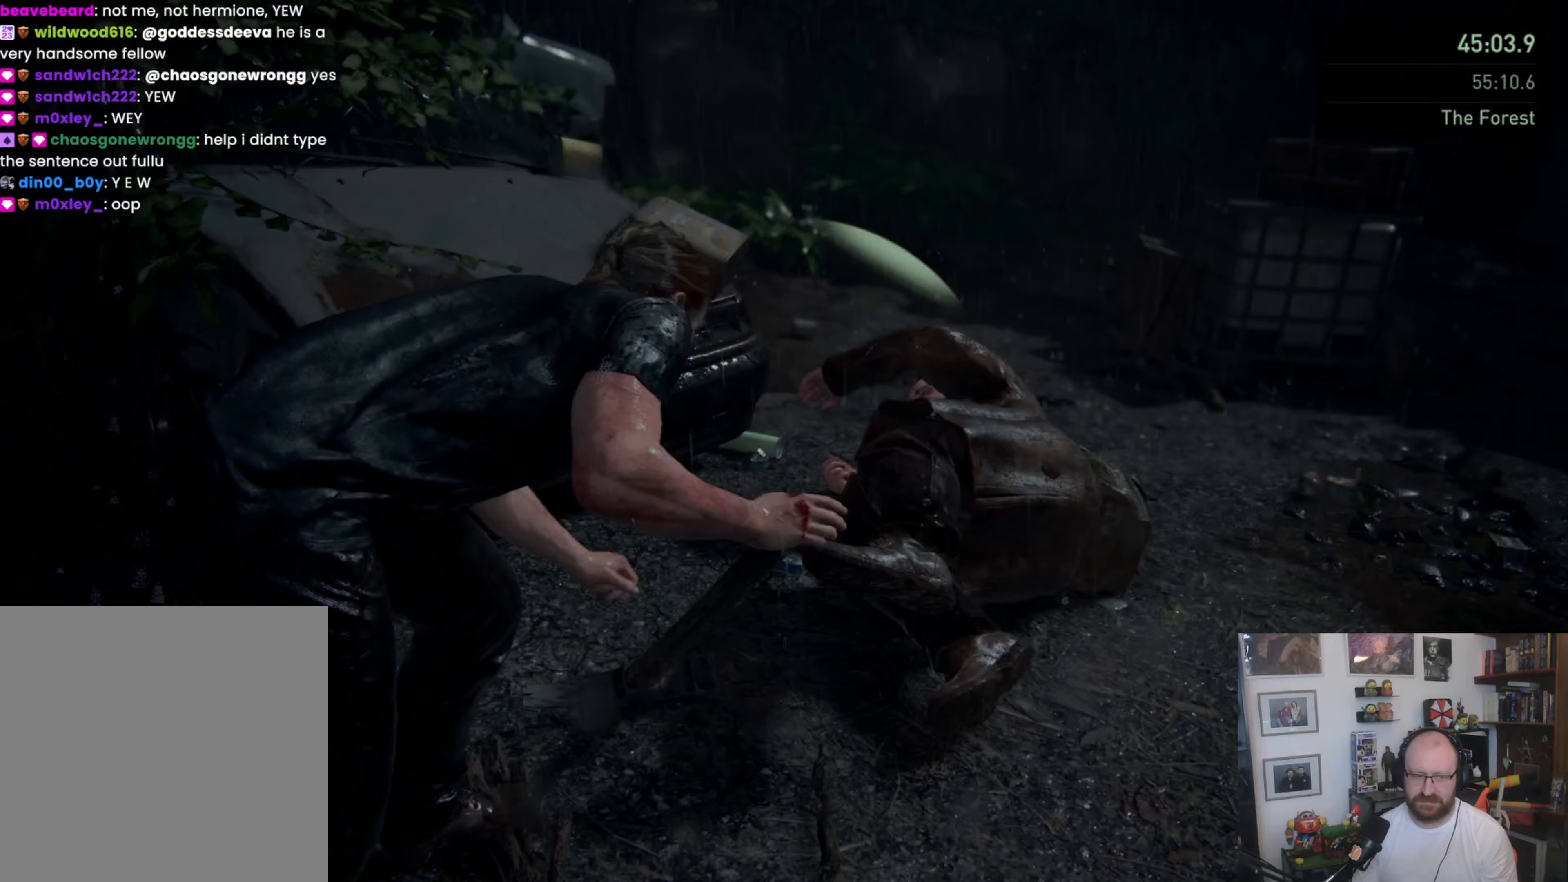
{"dt_ms": 500, "buttons": [], "left_stick": "center", "right_stick": "center", "button_events": []}
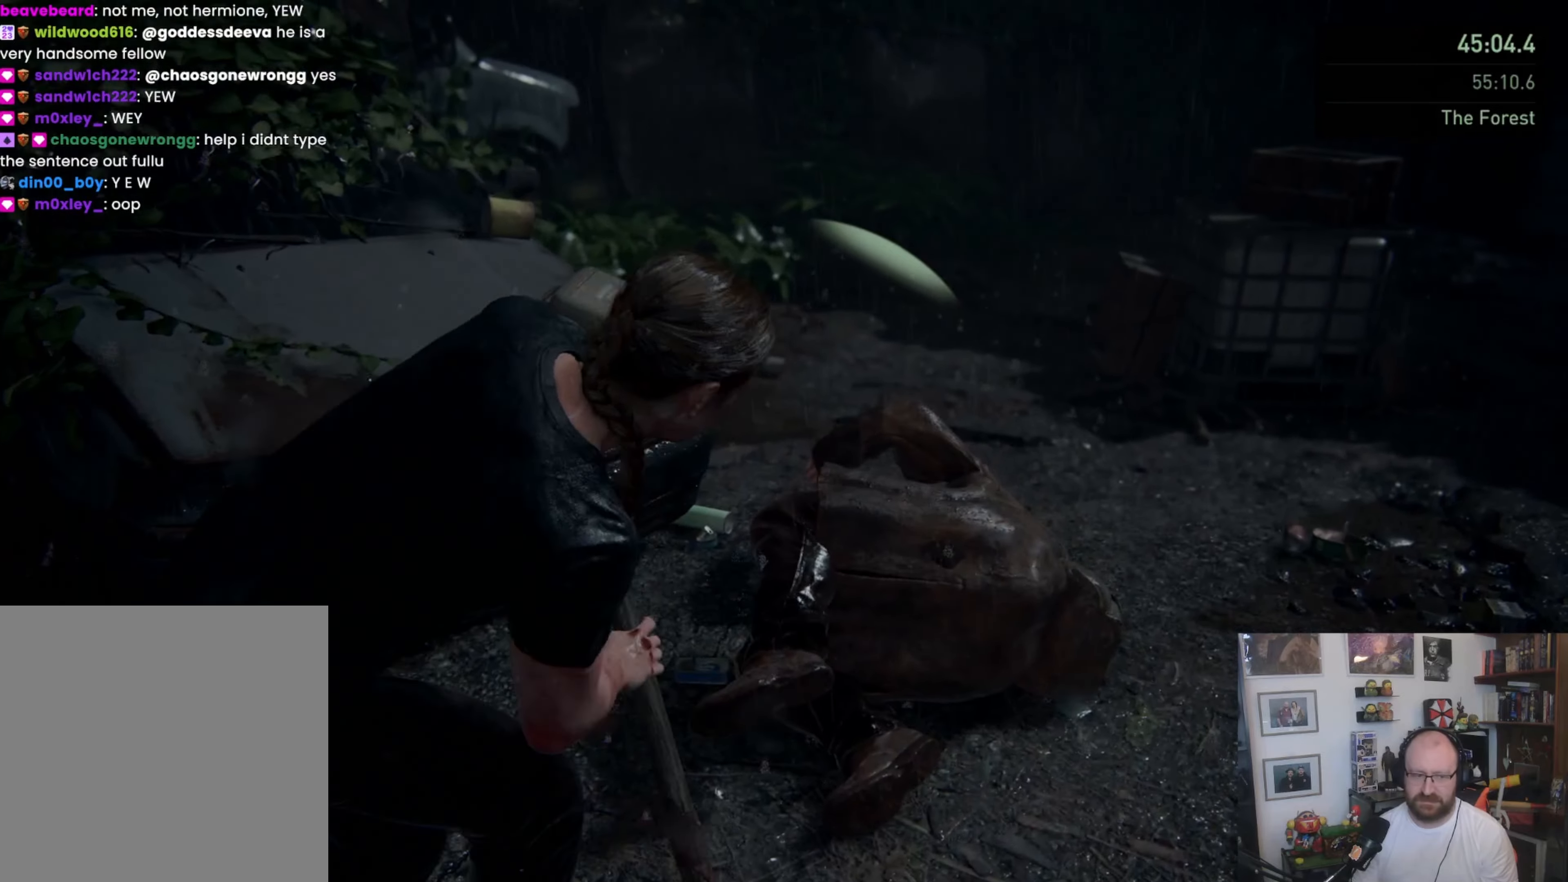
{"dt_ms": 500, "buttons": [], "left_stick": "center", "right_stick": "center", "button_events": []}
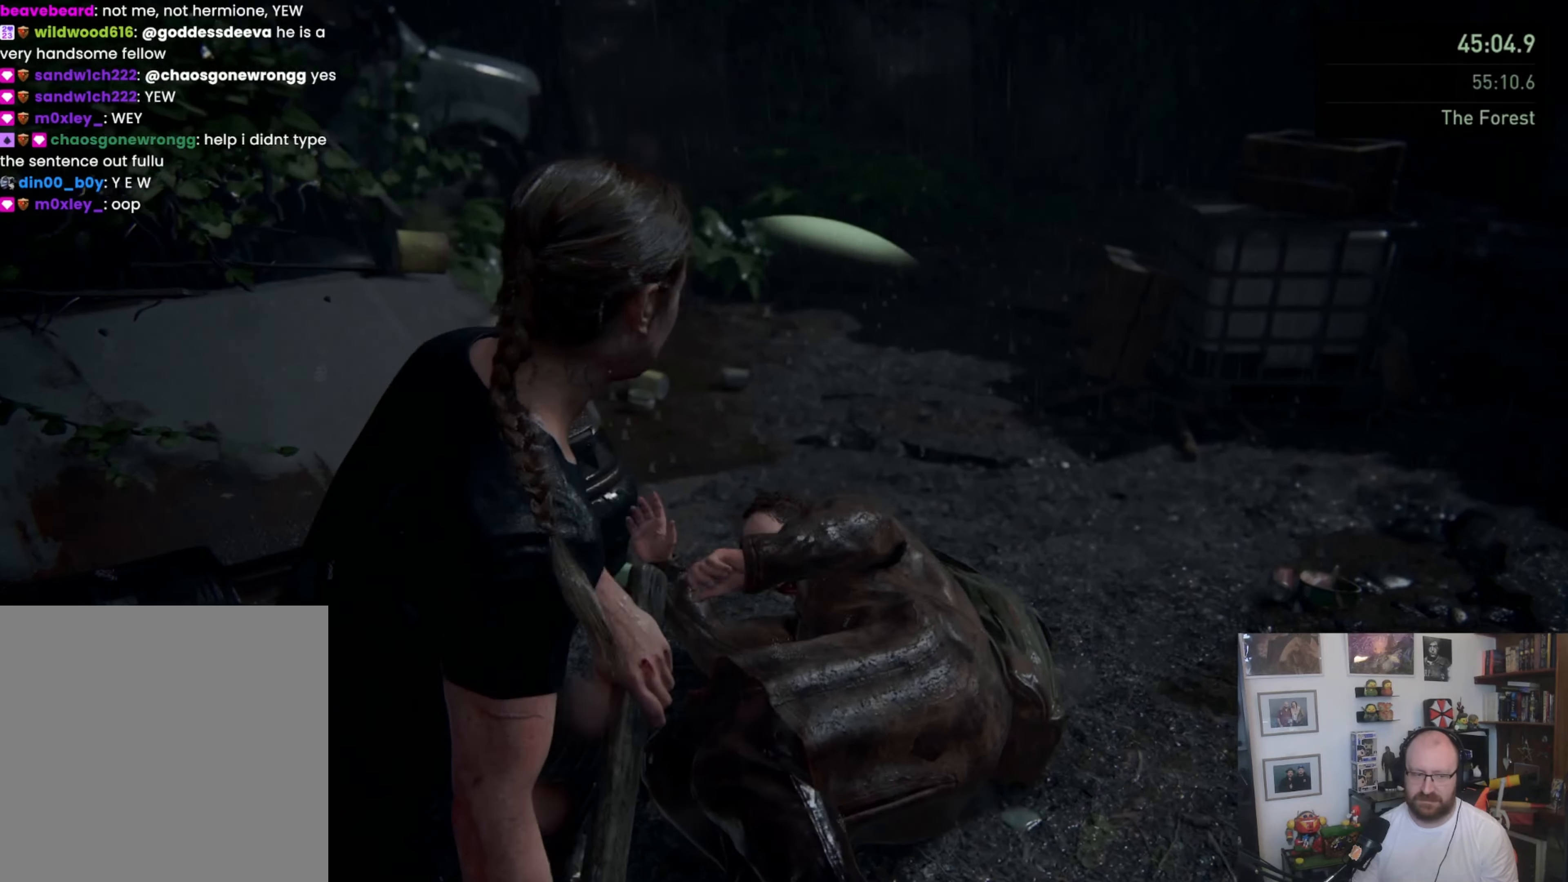
{"dt_ms": 500, "buttons": [], "left_stick": "center", "right_stick": "center", "button_events": []}
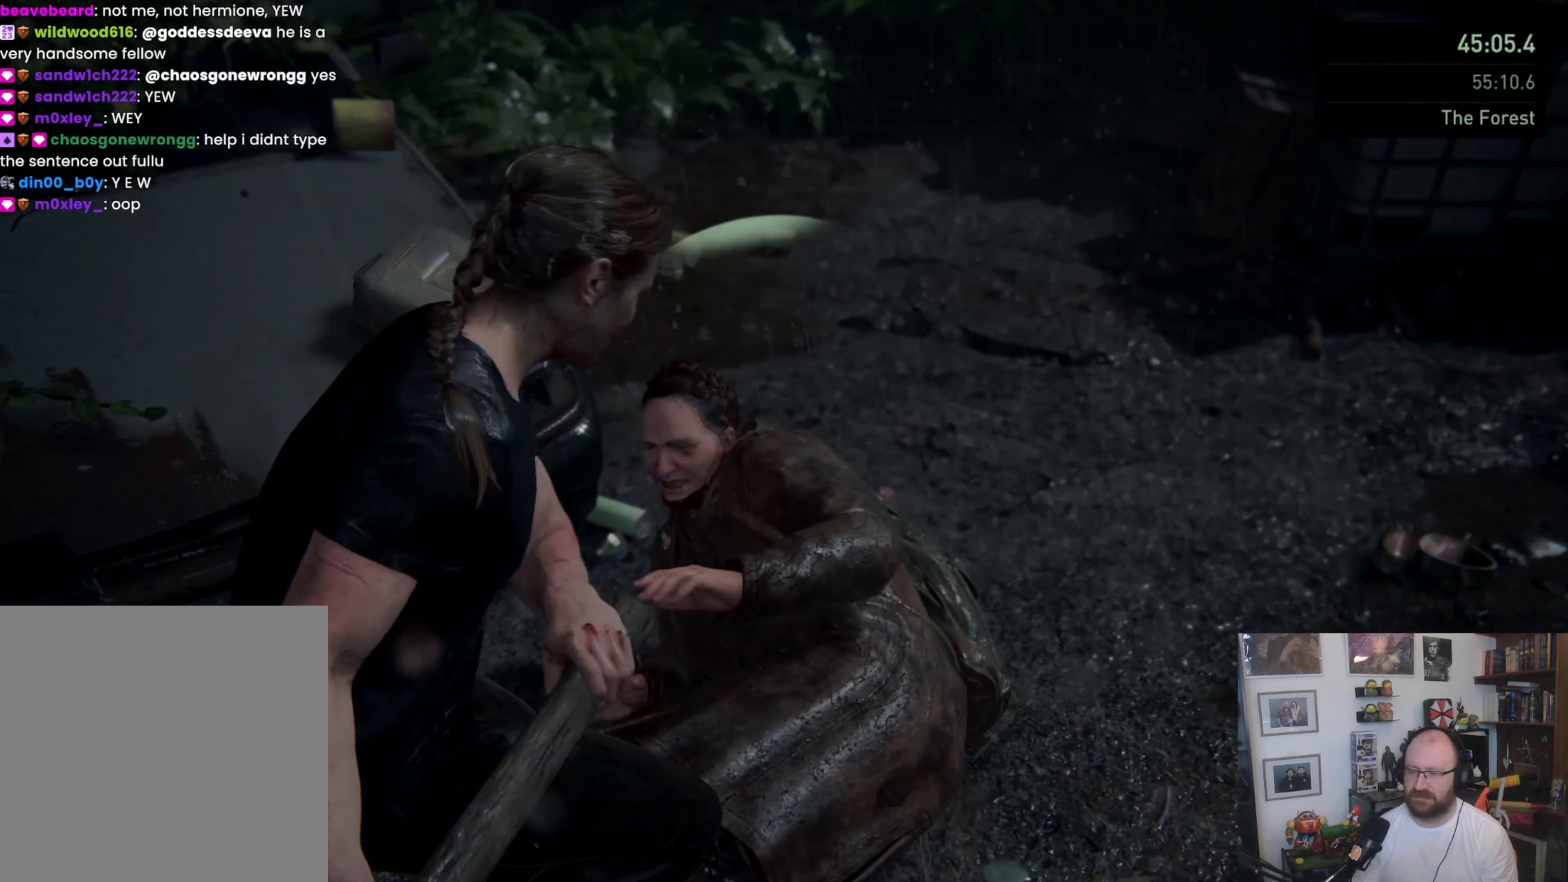
{"dt_ms": 500, "buttons": [], "left_stick": "center", "right_stick": "up-right", "button_events": []}
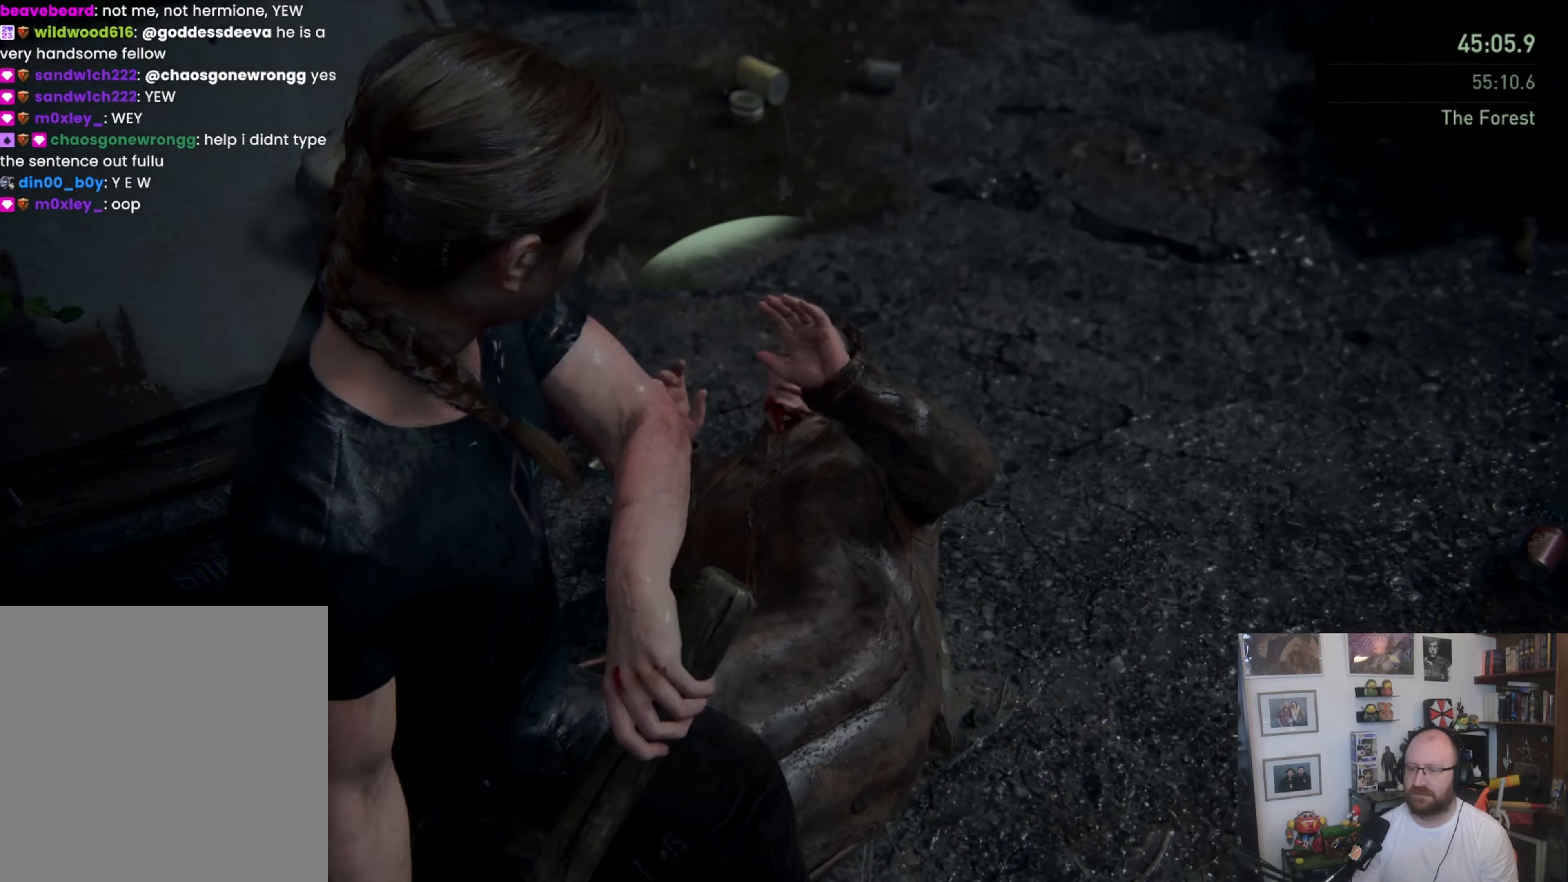
{"dt_ms": 500, "buttons": [], "left_stick": "center", "right_stick": "up-right", "button_events": []}
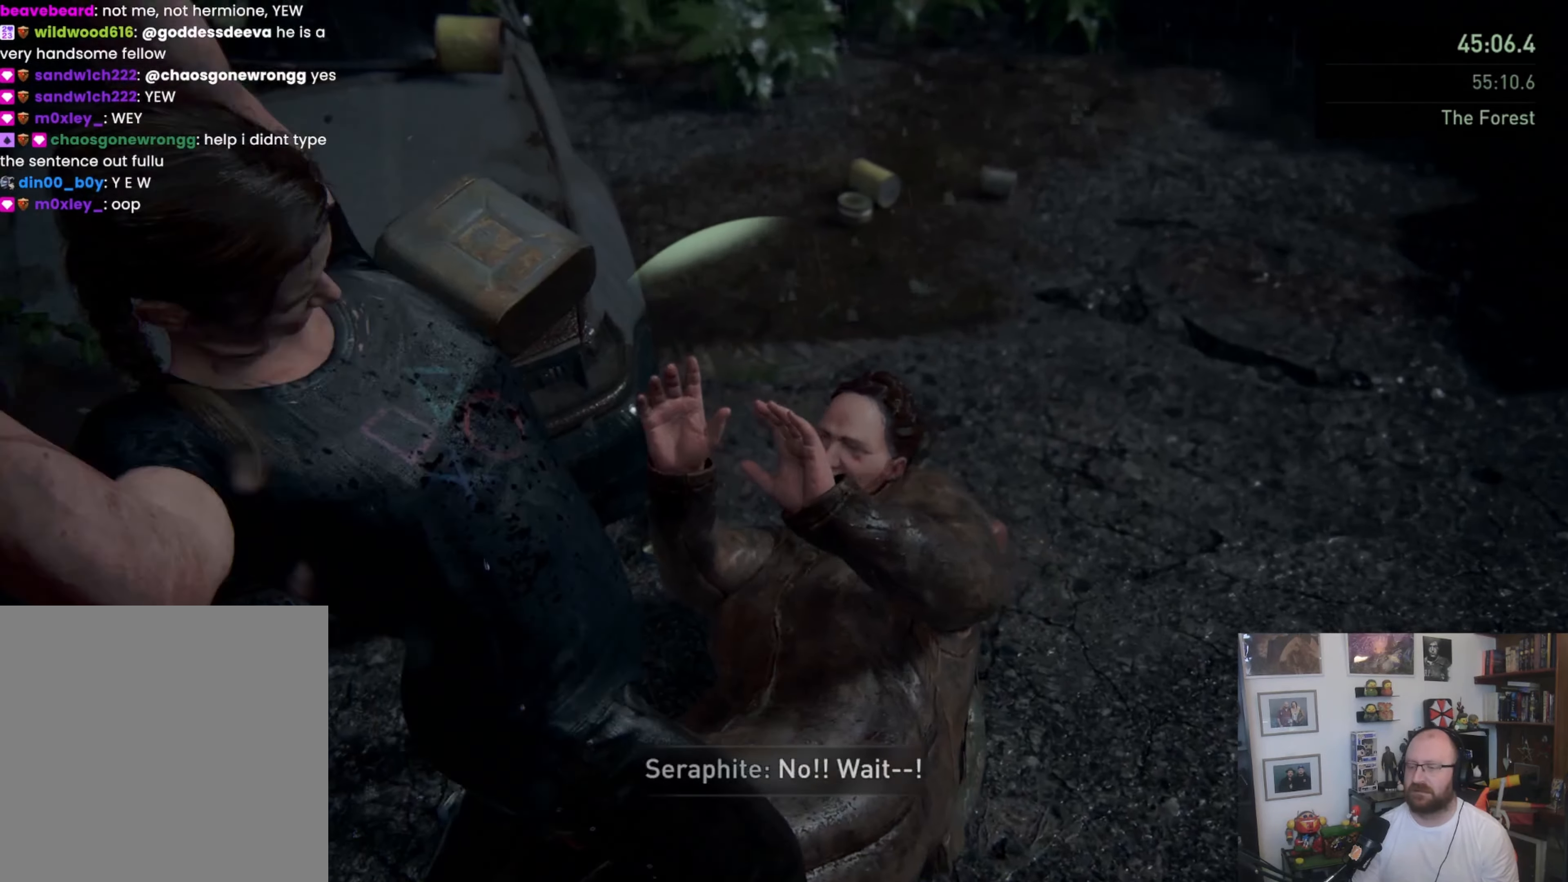
{"dt_ms": 500, "buttons": [], "left_stick": "center", "right_stick": "right", "button_events": []}
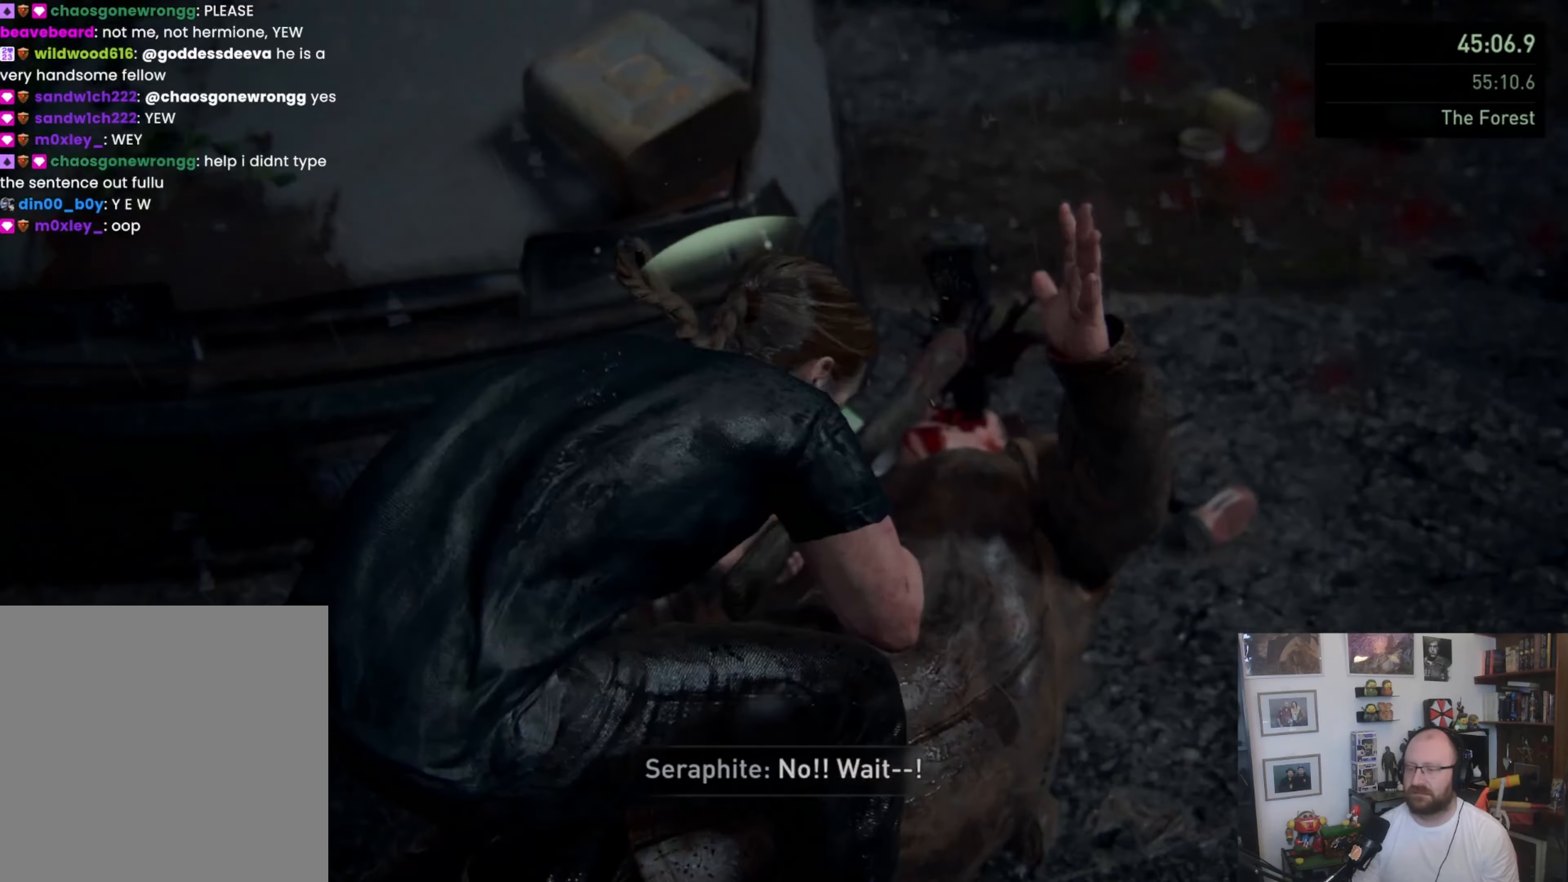
{"dt_ms": 500, "buttons": [], "left_stick": "center", "right_stick": "right", "button_events": []}
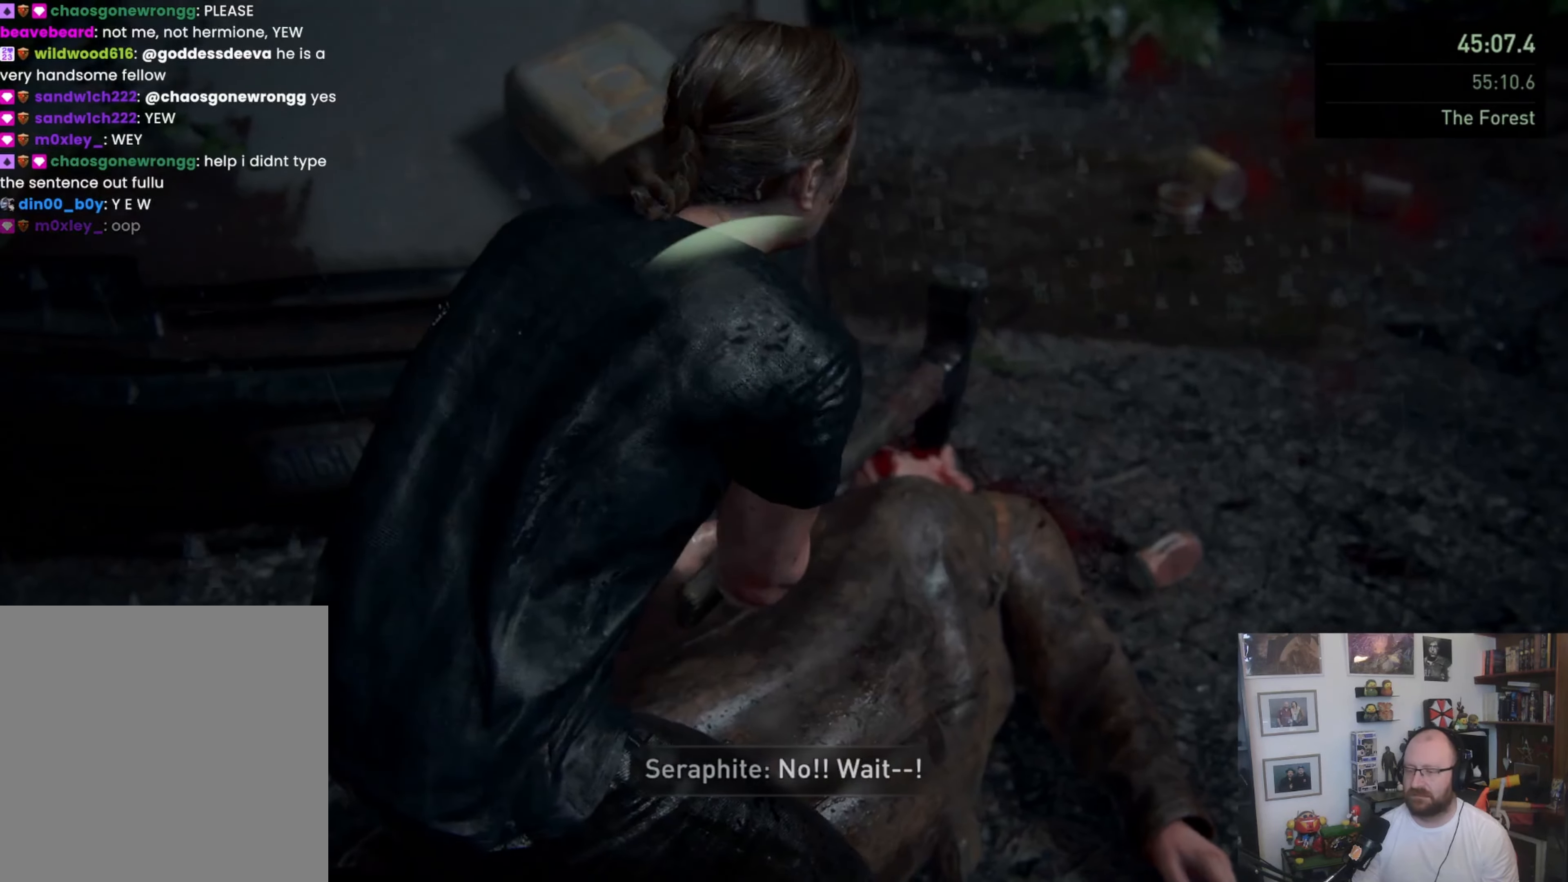
{"dt_ms": 500, "buttons": [], "left_stick": "center", "right_stick": "center", "button_events": []}
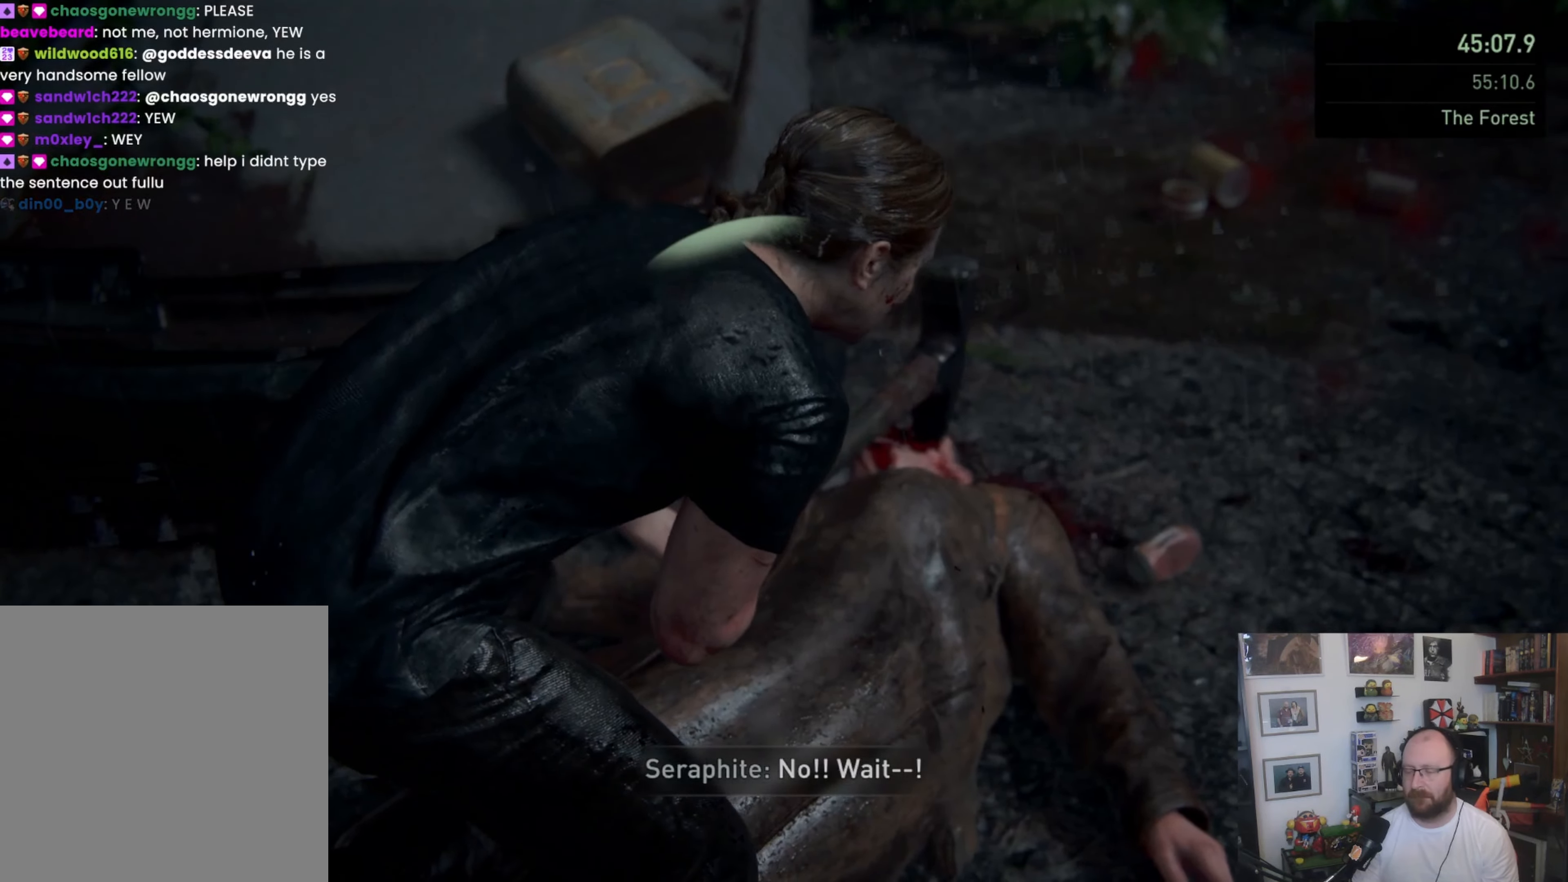
{"dt_ms": 500, "buttons": [], "left_stick": "center", "right_stick": "center", "button_events": []}
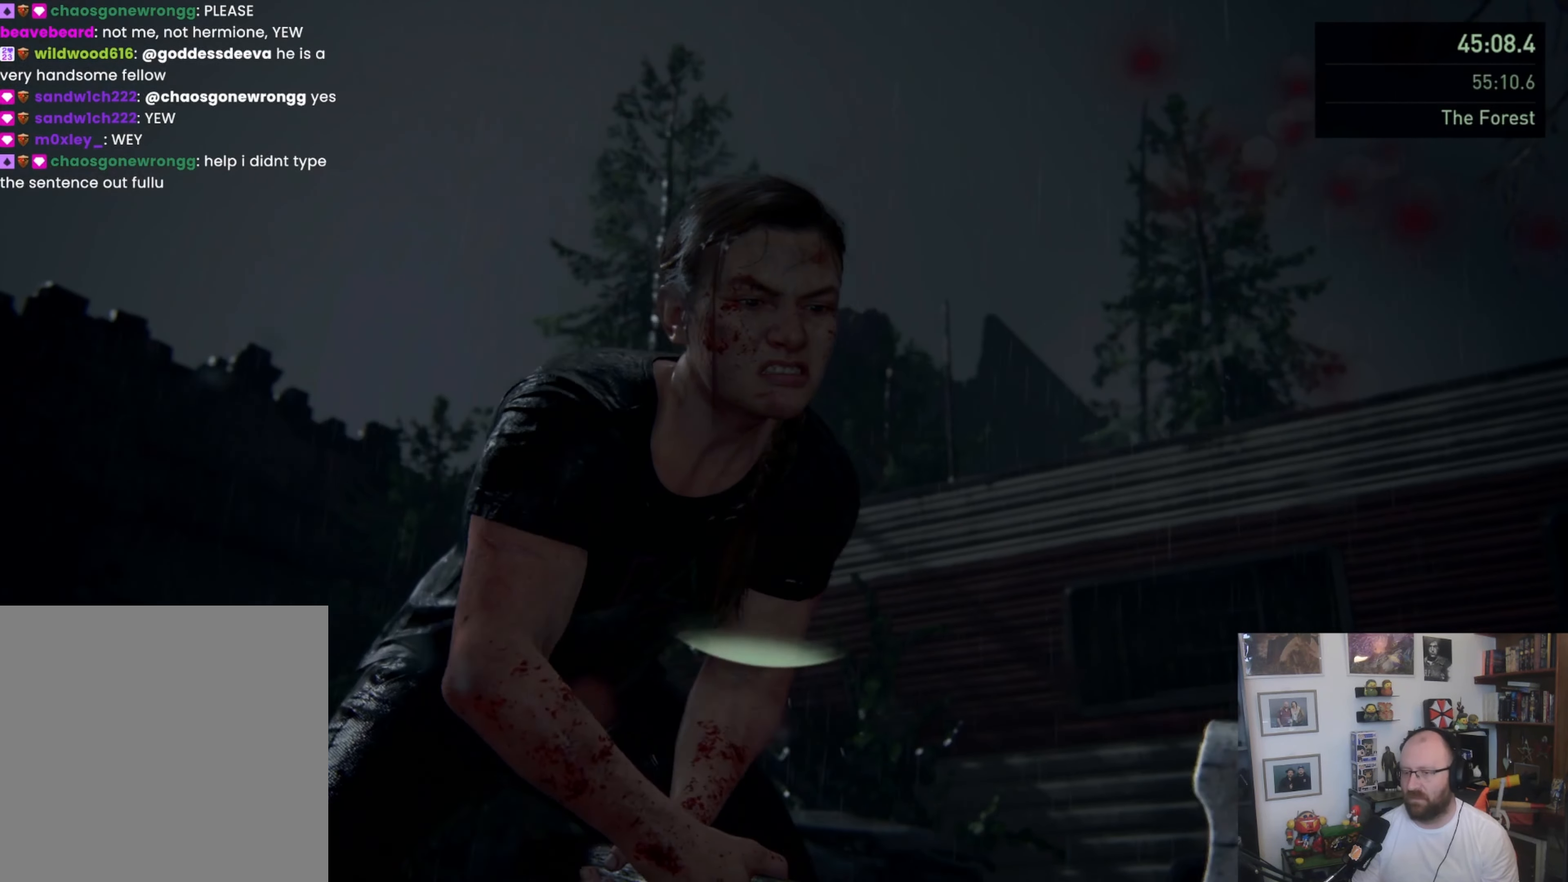
{"dt_ms": 500, "buttons": [], "left_stick": "center", "right_stick": "center", "button_events": []}
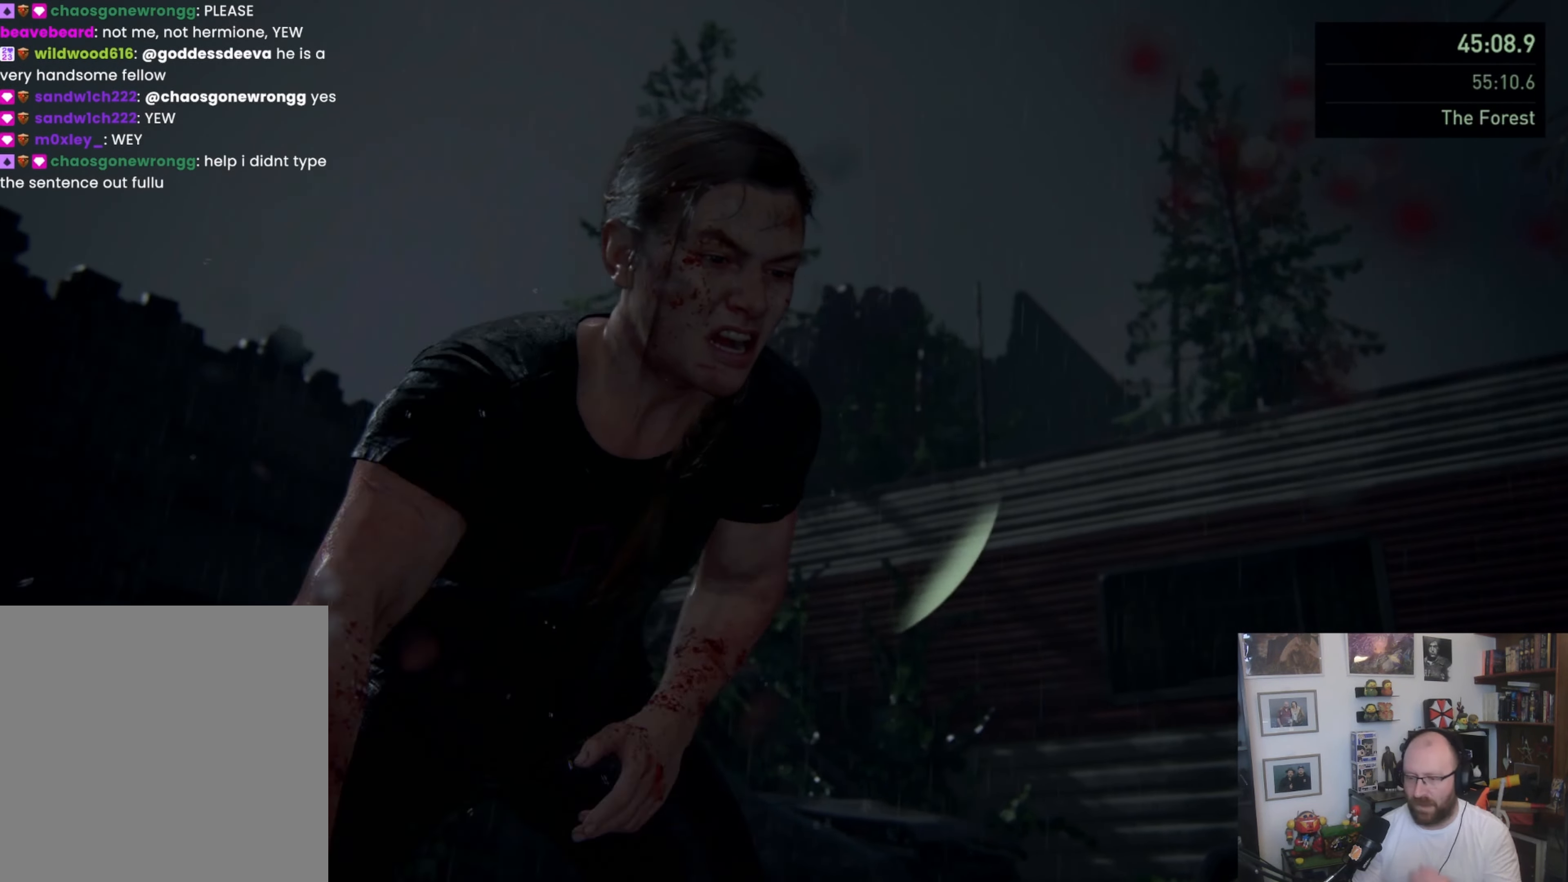
{"dt_ms": 500, "buttons": [], "left_stick": "center", "right_stick": "center", "button_events": []}